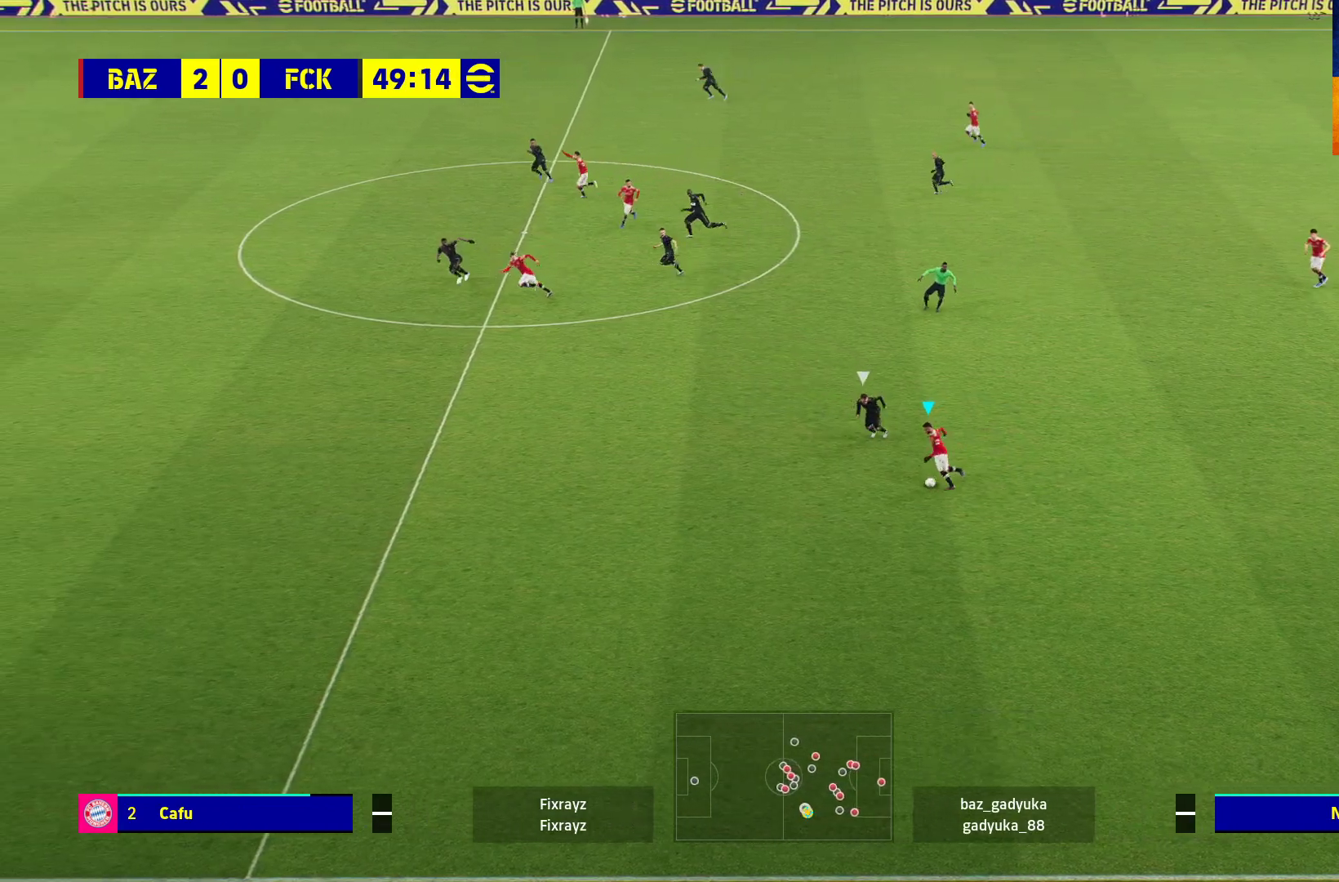
Gameplay with a controller (Xbox layout); each line is a JSON object with the inputs held at the frame after it. "events" lists button and stick changes between this image and that frame as [ms after this image, input, new state], when the widget could be followed in between.
{"buttons": ["R1", "L3"], "left_stick": "down-left", "right_stick": "center", "events": [[217, "left_stick", "down-left"], [383, "L3", "down"]]}
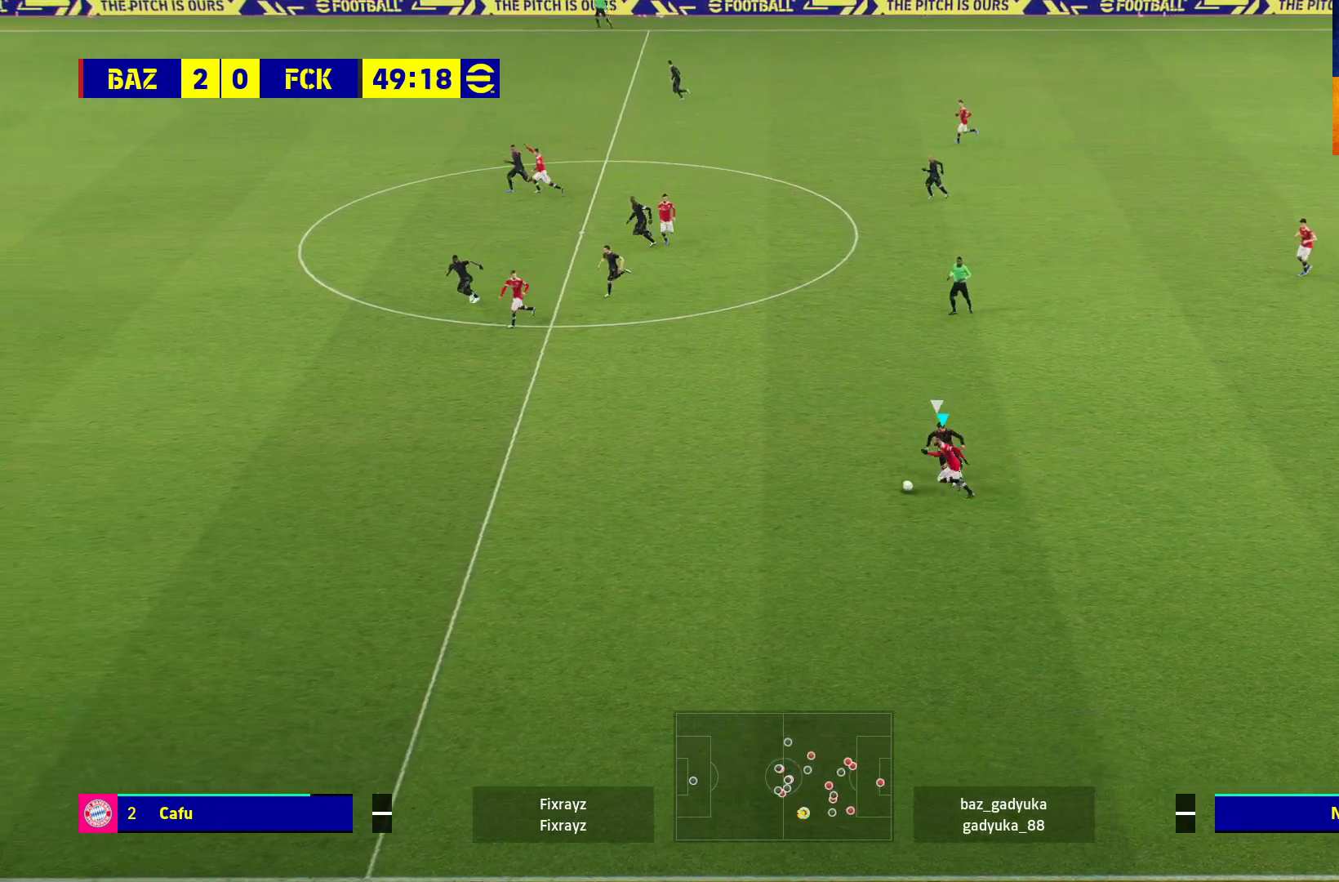
{"buttons": ["R1"], "left_stick": "left", "right_stick": "center", "events": [[183, "L3", "up"], [233, "left_stick", "left"]]}
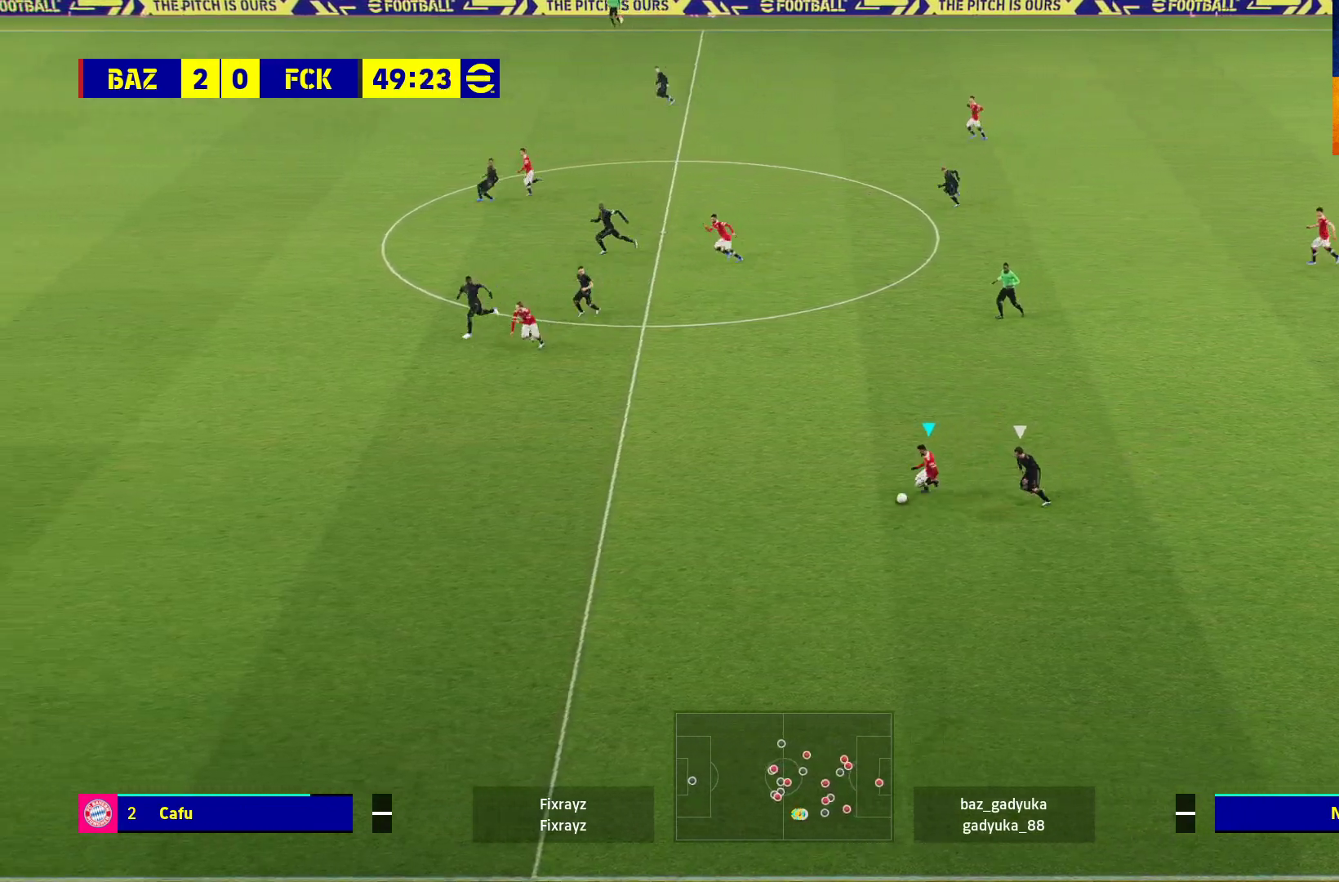
{"buttons": ["R1"], "left_stick": "left", "right_stick": "center", "events": []}
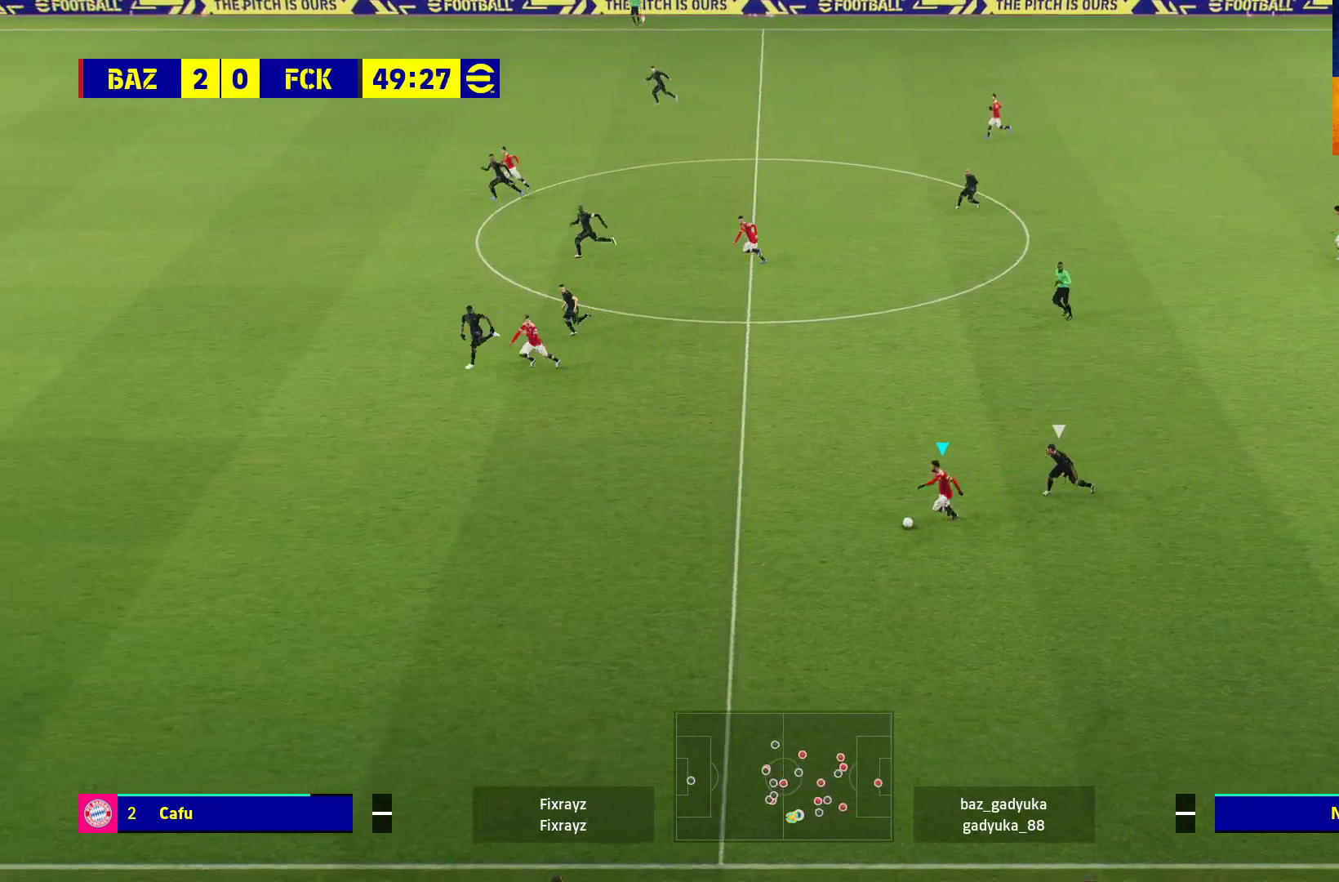
{"buttons": ["R1"], "left_stick": "left", "right_stick": "center", "events": []}
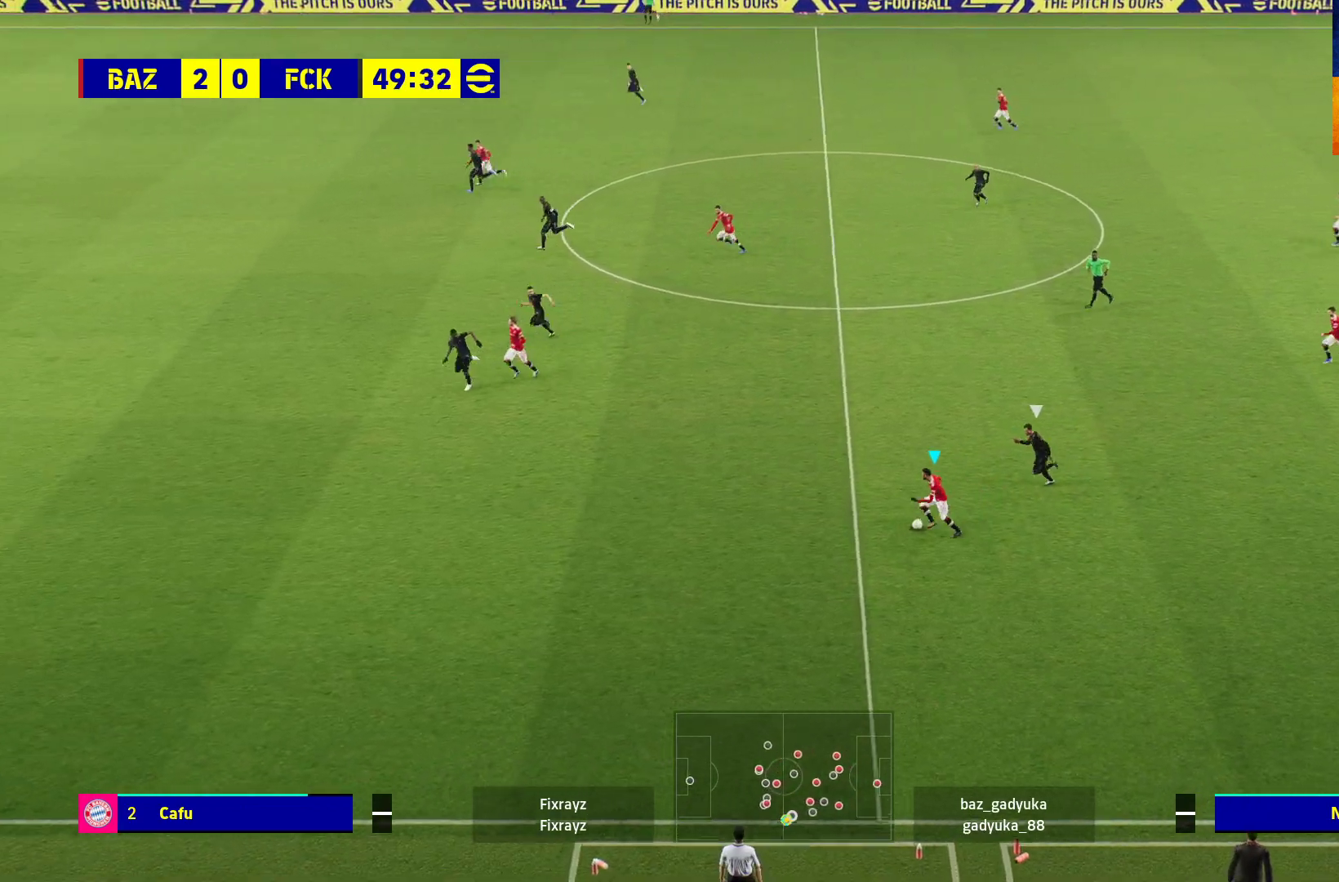
{"buttons": ["R1"], "left_stick": "up-left", "right_stick": "center", "events": [[150, "left_stick", "up-left"]]}
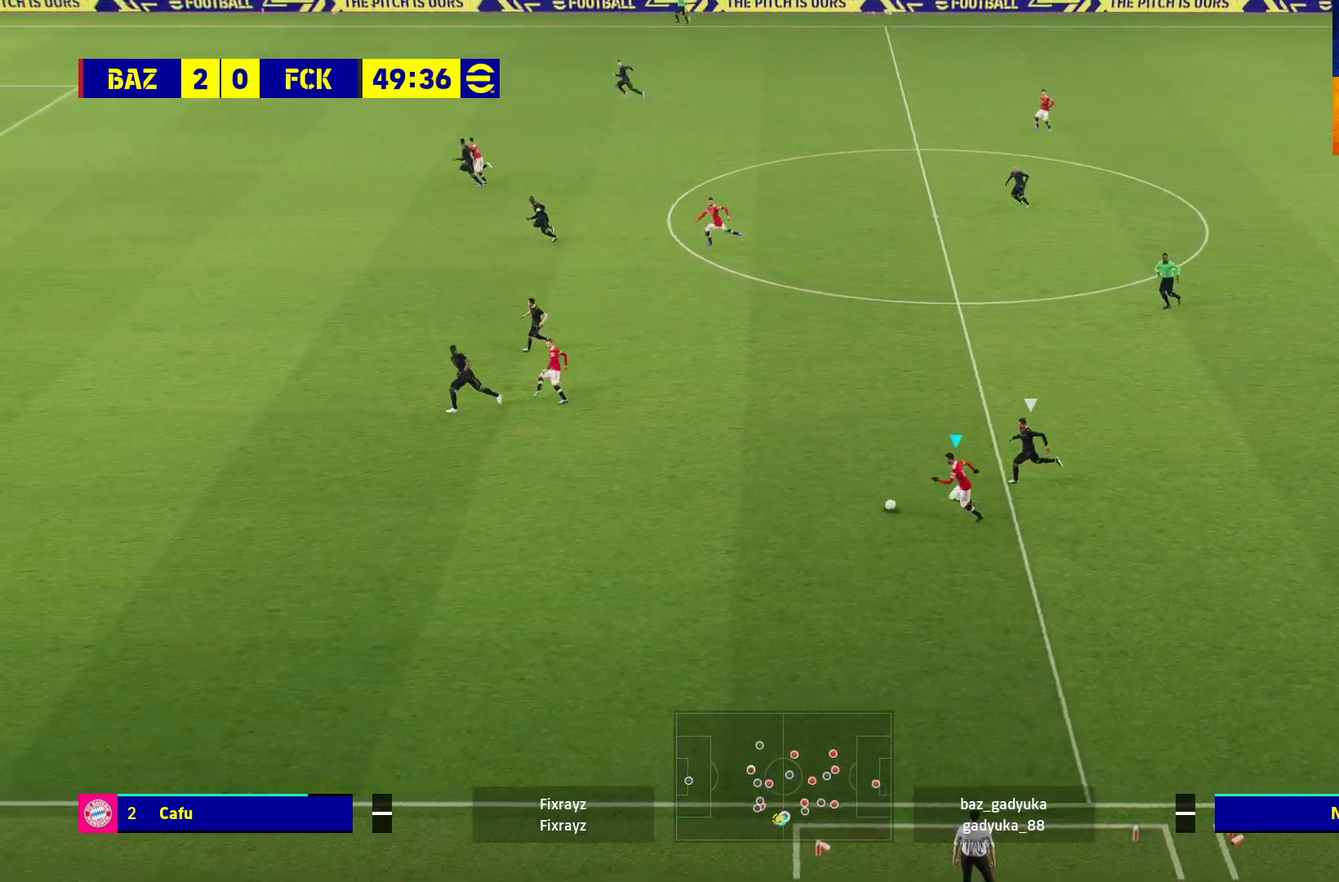
{"buttons": ["A", "L1", "R1"], "left_stick": "up", "right_stick": "center", "events": [[400, "L1", "down"], [450, "A", "down"], [450, "left_stick", "up"]]}
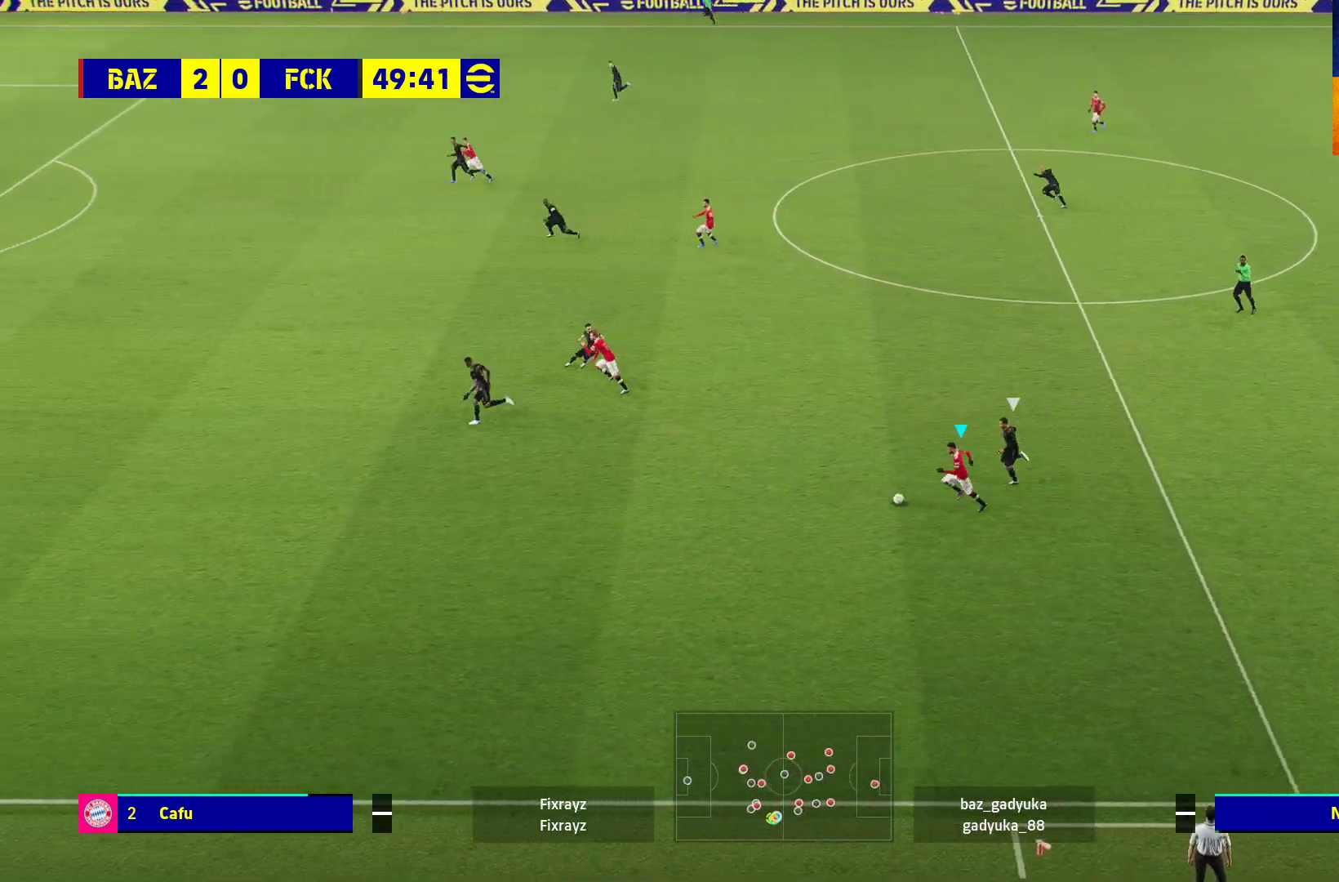
{"buttons": [], "left_stick": "center", "right_stick": "center", "events": [[83, "A", "up"], [350, "L1", "up"], [417, "left_stick", "center"], [483, "R1", "up"]]}
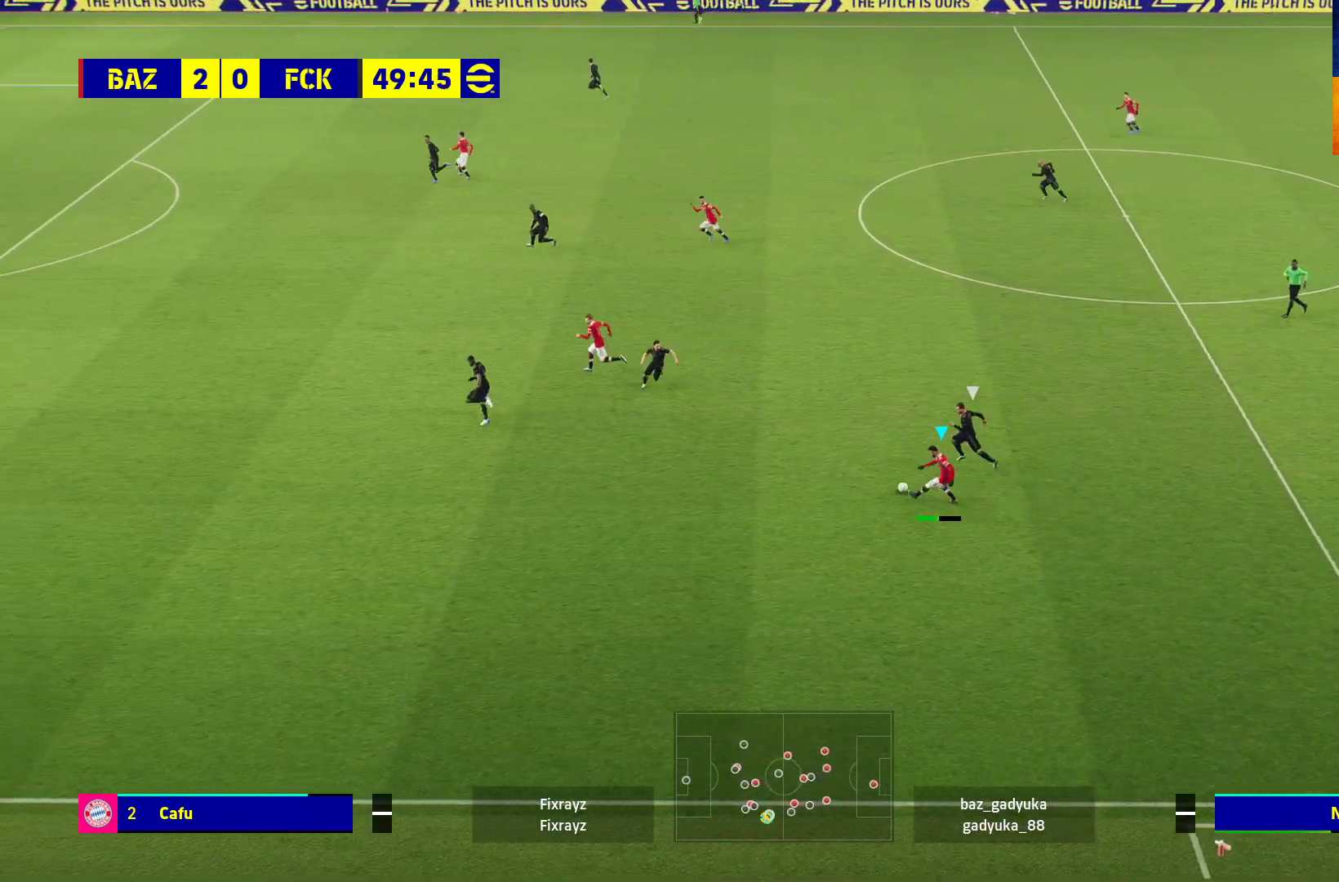
{"buttons": [], "left_stick": "center", "right_stick": "center", "events": []}
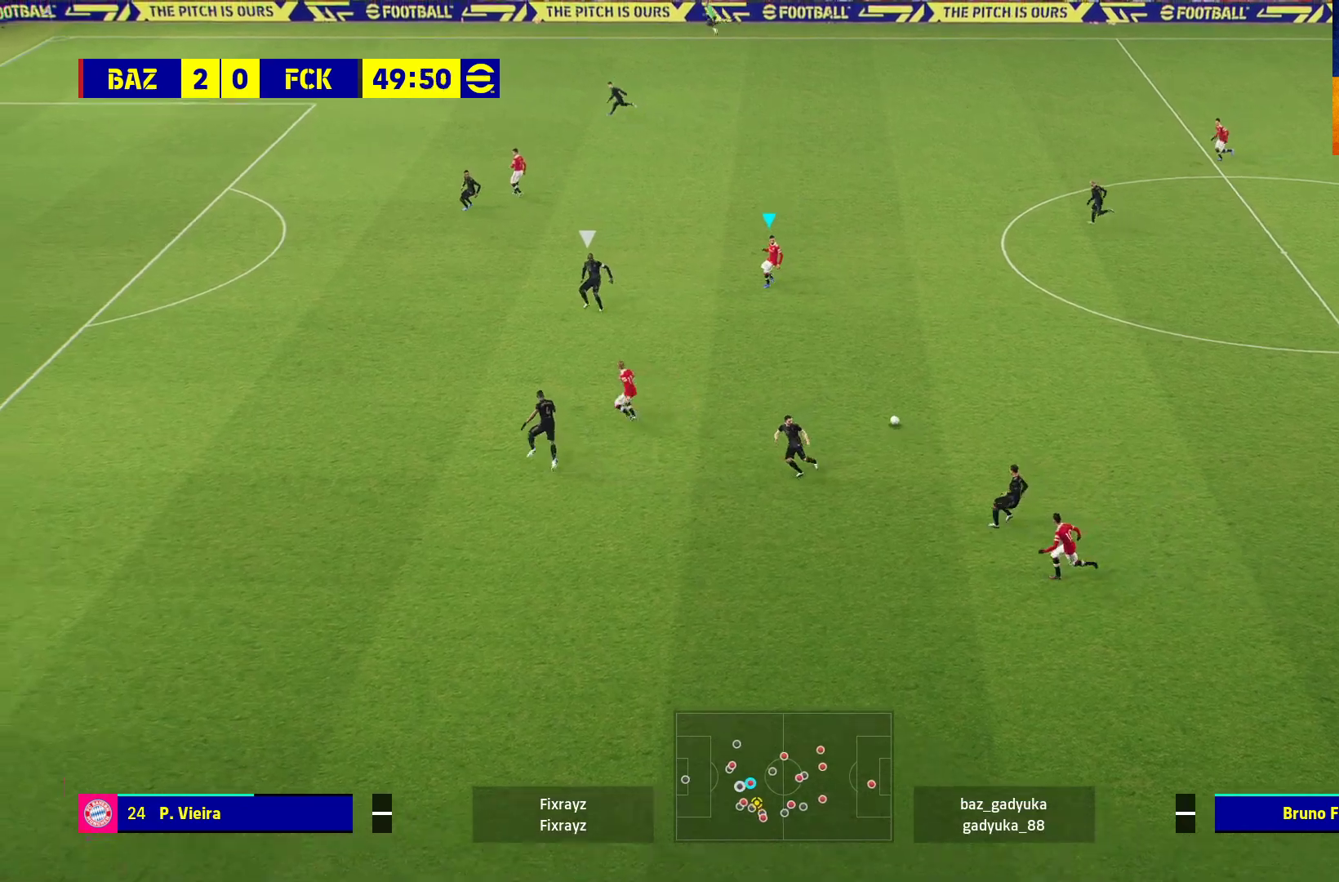
{"buttons": [], "left_stick": "center", "right_stick": "center", "events": [[33, "left_stick", "down-left"], [200, "left_stick", "left"], [333, "left_stick", "center"]]}
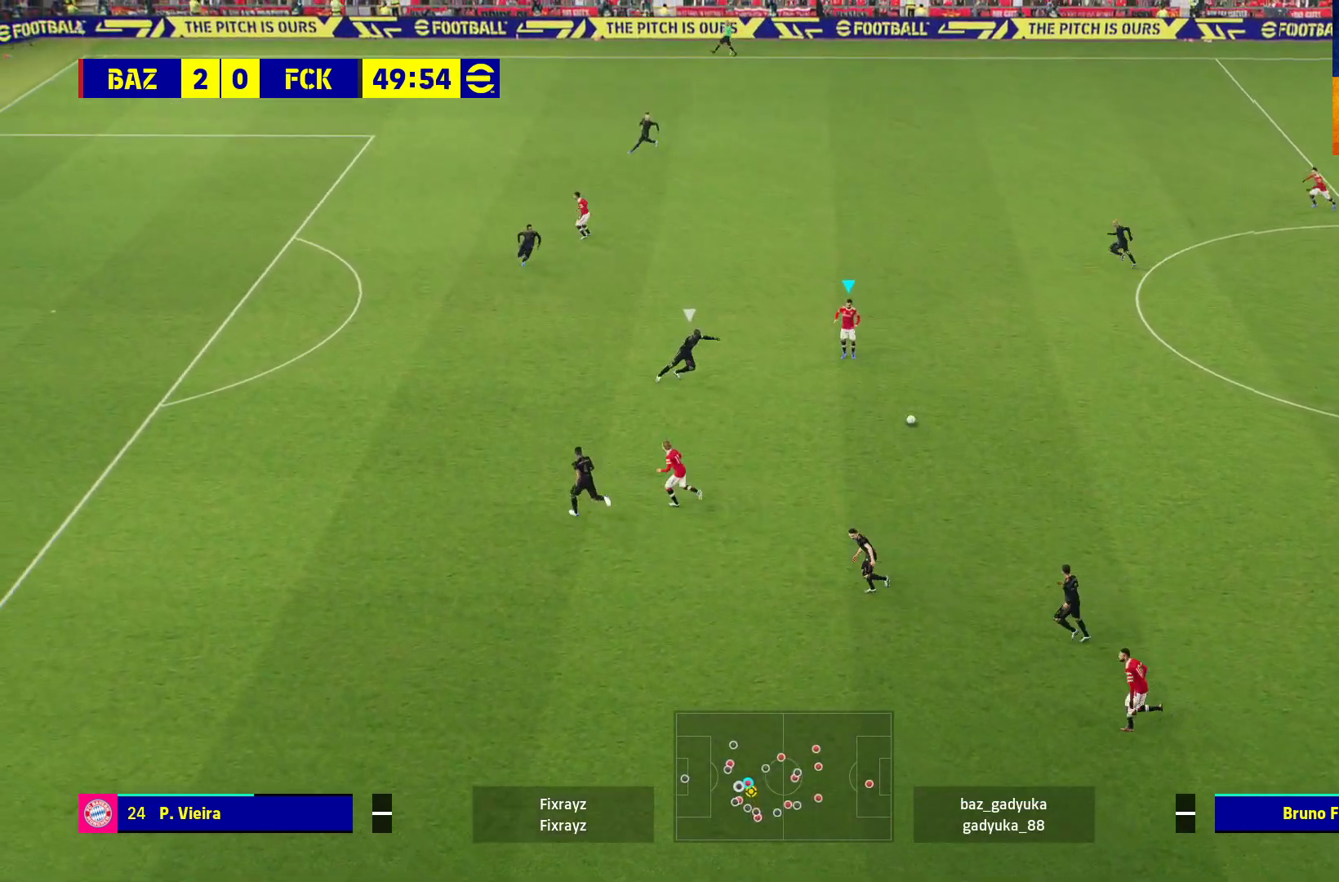
{"buttons": [], "left_stick": "center", "right_stick": "center", "events": [[17, "left_stick", "down"], [117, "L1", "down"], [117, "L3", "down"], [133, "left_stick", "down-left"], [167, "A", "down"], [283, "A", "up"], [317, "L1", "up"], [317, "L3", "up"], [367, "left_stick", "center"]]}
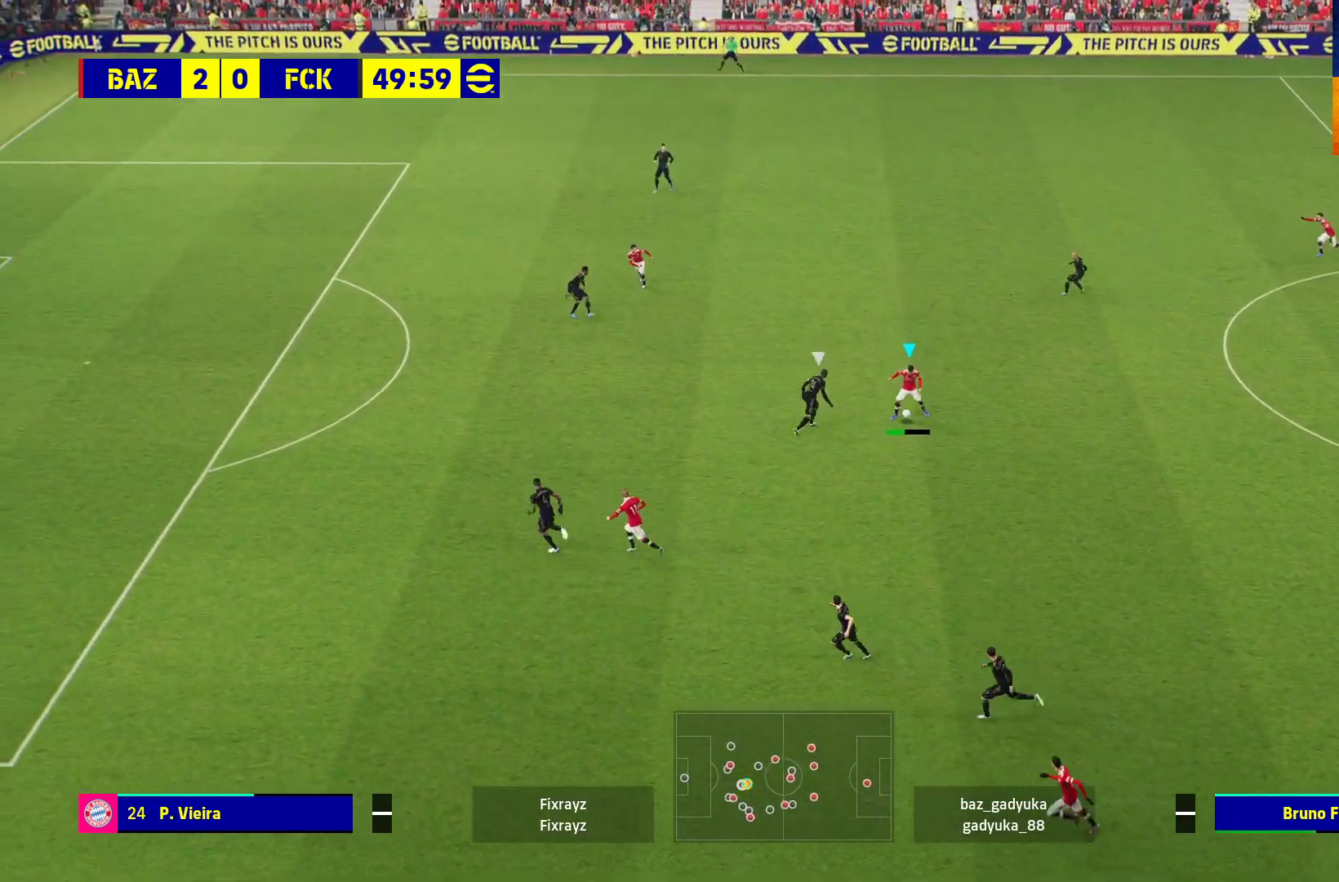
{"buttons": [], "left_stick": "center", "right_stick": "center", "events": []}
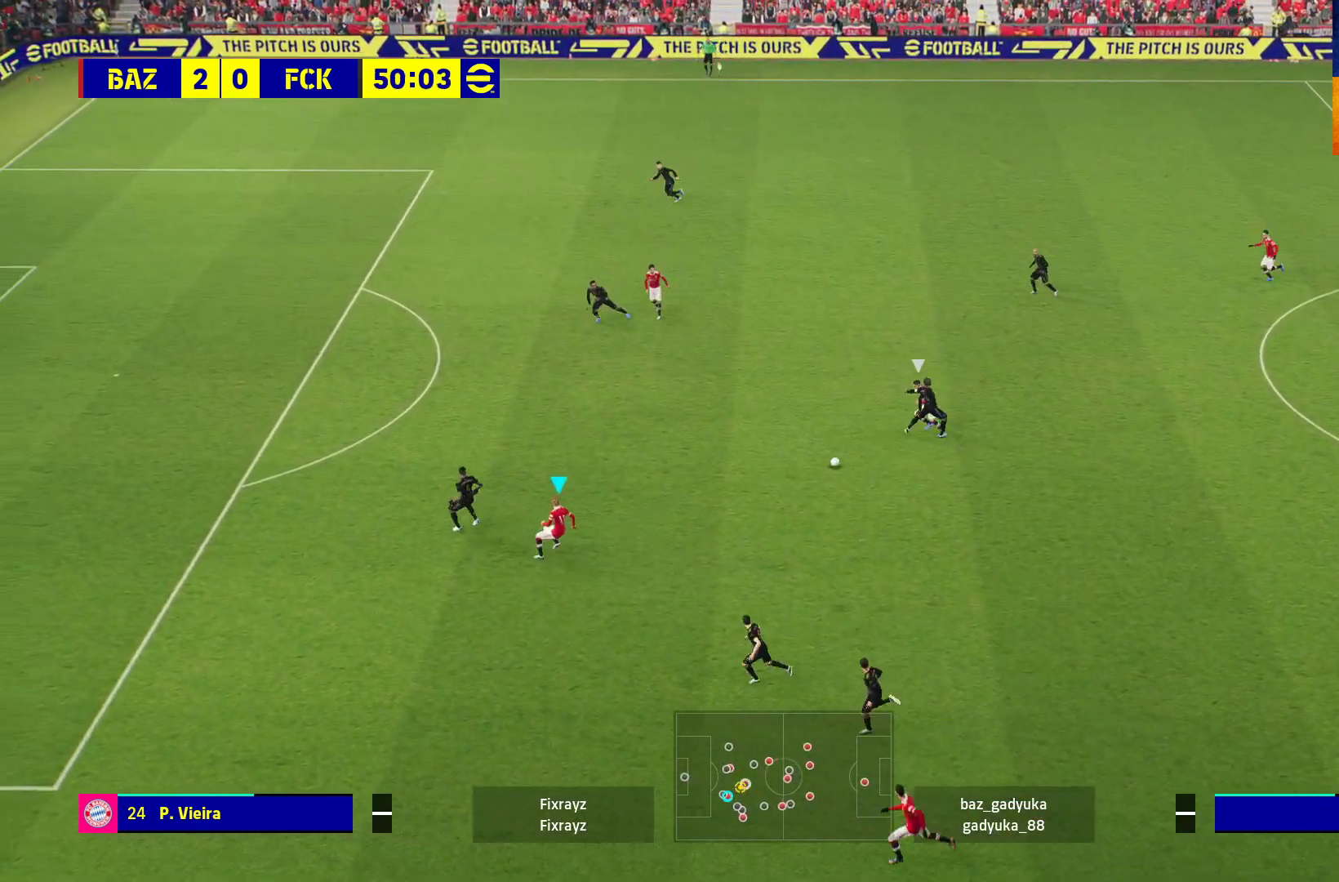
{"buttons": ["R1"], "left_stick": "up", "right_stick": "center", "events": [[117, "left_stick", "up-right"], [333, "Y", "down"], [367, "left_stick", "up"], [417, "Y", "up"], [500, "R1", "down"]]}
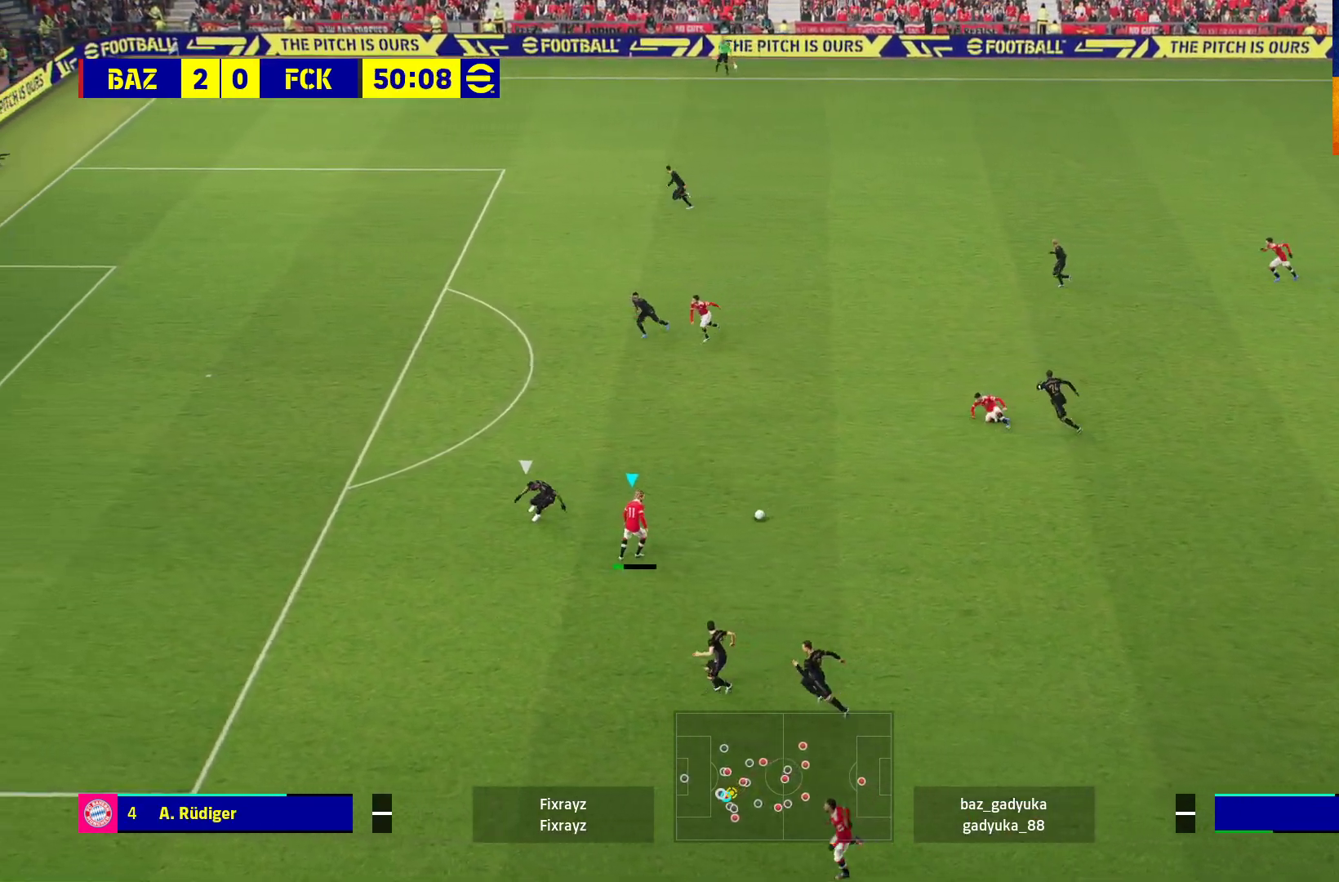
{"buttons": ["R1"], "left_stick": "up-left", "right_stick": "center", "events": [[183, "left_stick", "center"], [350, "left_stick", "up-left"]]}
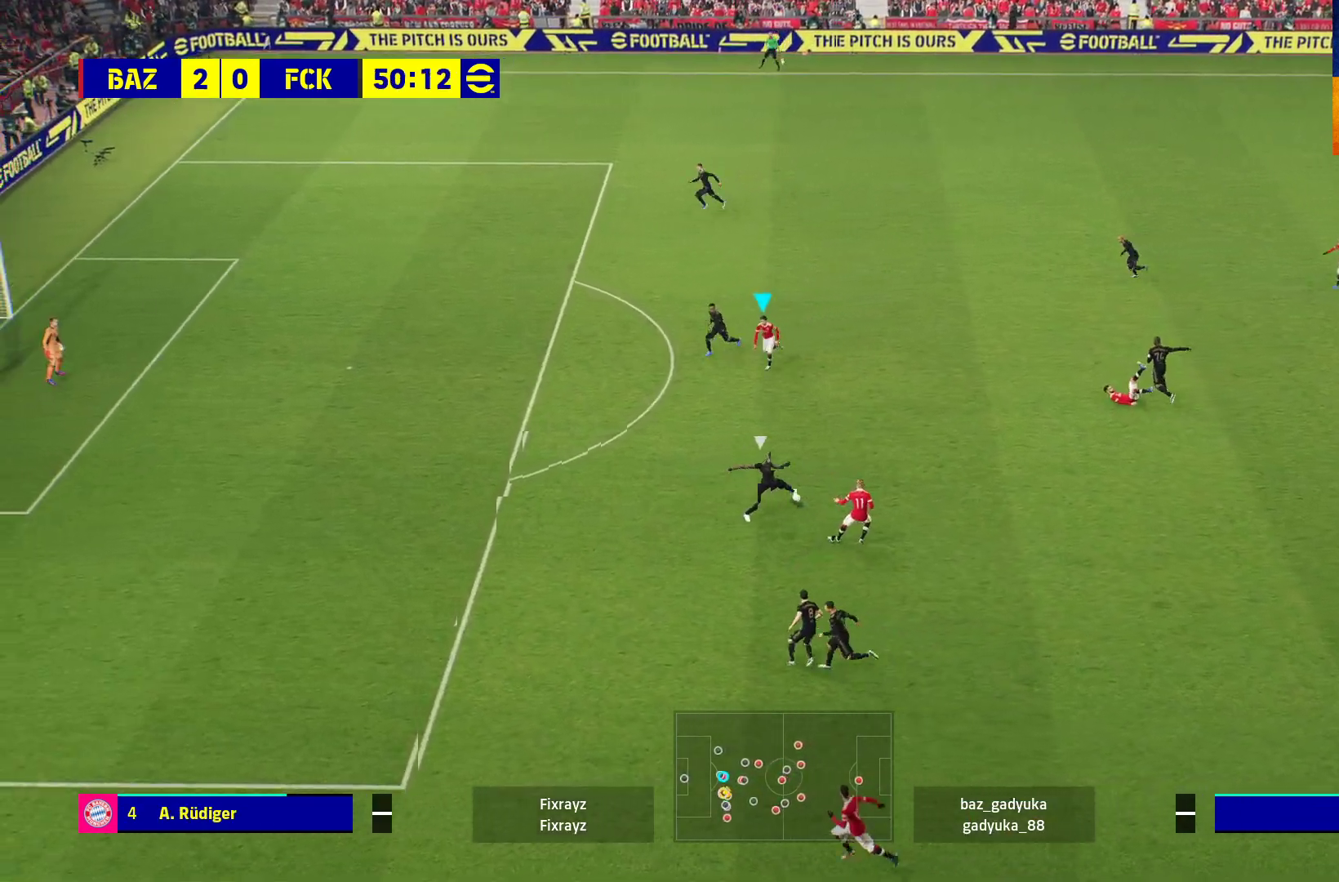
{"buttons": ["R1", "L3"], "left_stick": "left", "right_stick": "center", "events": [[150, "R1", "up"], [250, "left_stick", "left"], [333, "L3", "down"], [467, "R1", "down"]]}
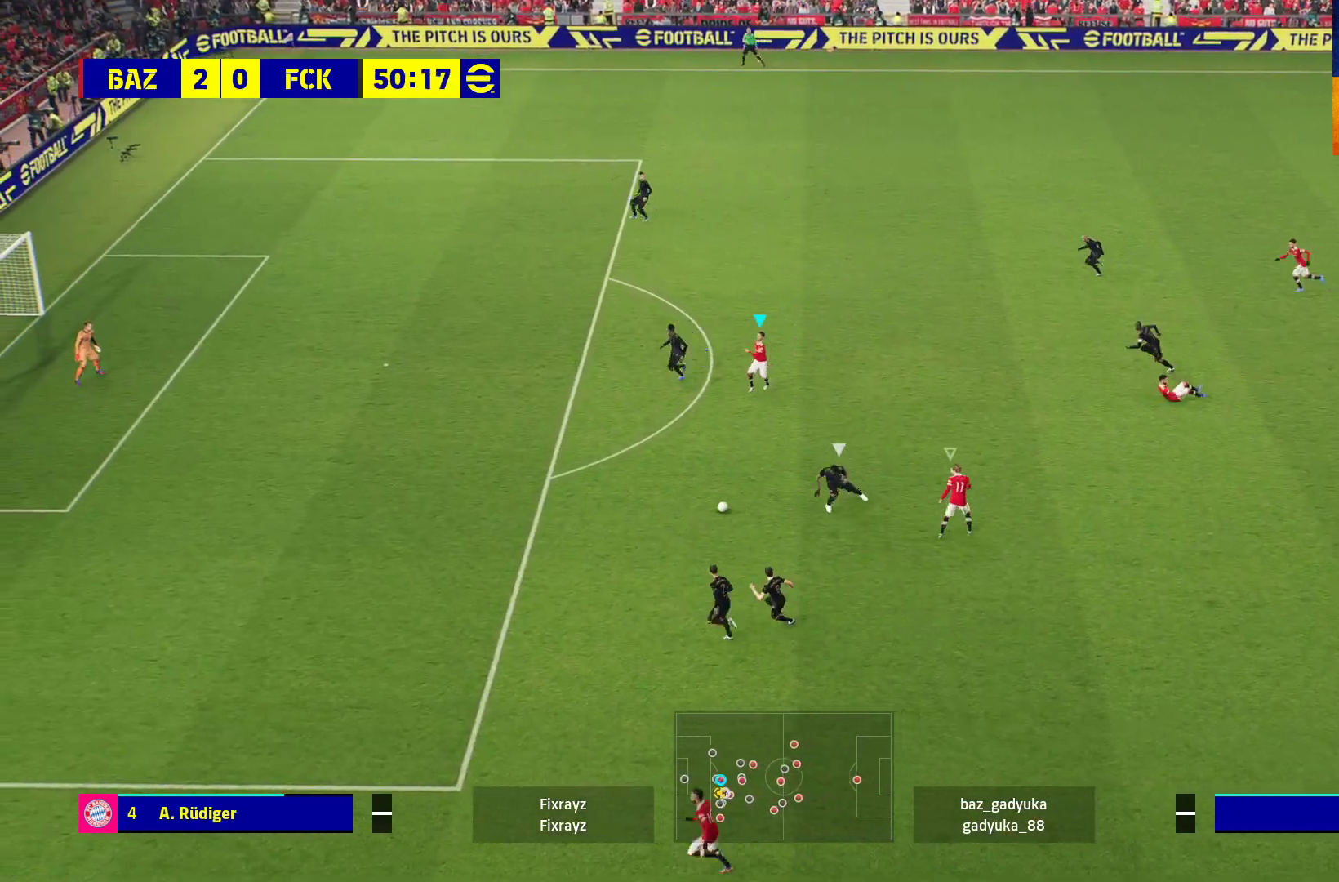
{"buttons": ["R1", "L3"], "left_stick": "down-left", "right_stick": "center", "events": [[17, "left_stick", "down-left"]]}
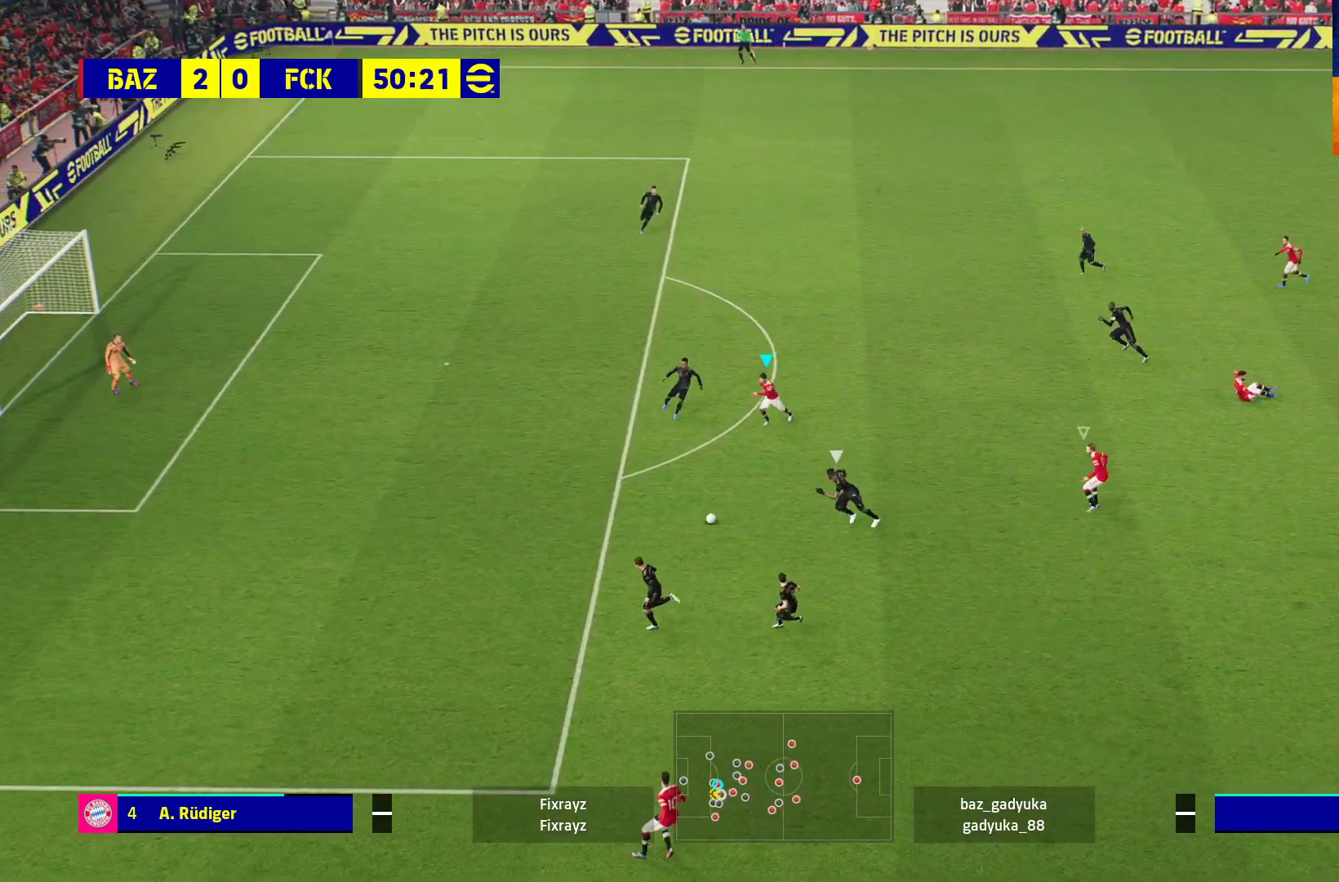
{"buttons": ["R1"], "left_stick": "left", "right_stick": "center", "events": [[300, "L3", "up"], [350, "left_stick", "left"]]}
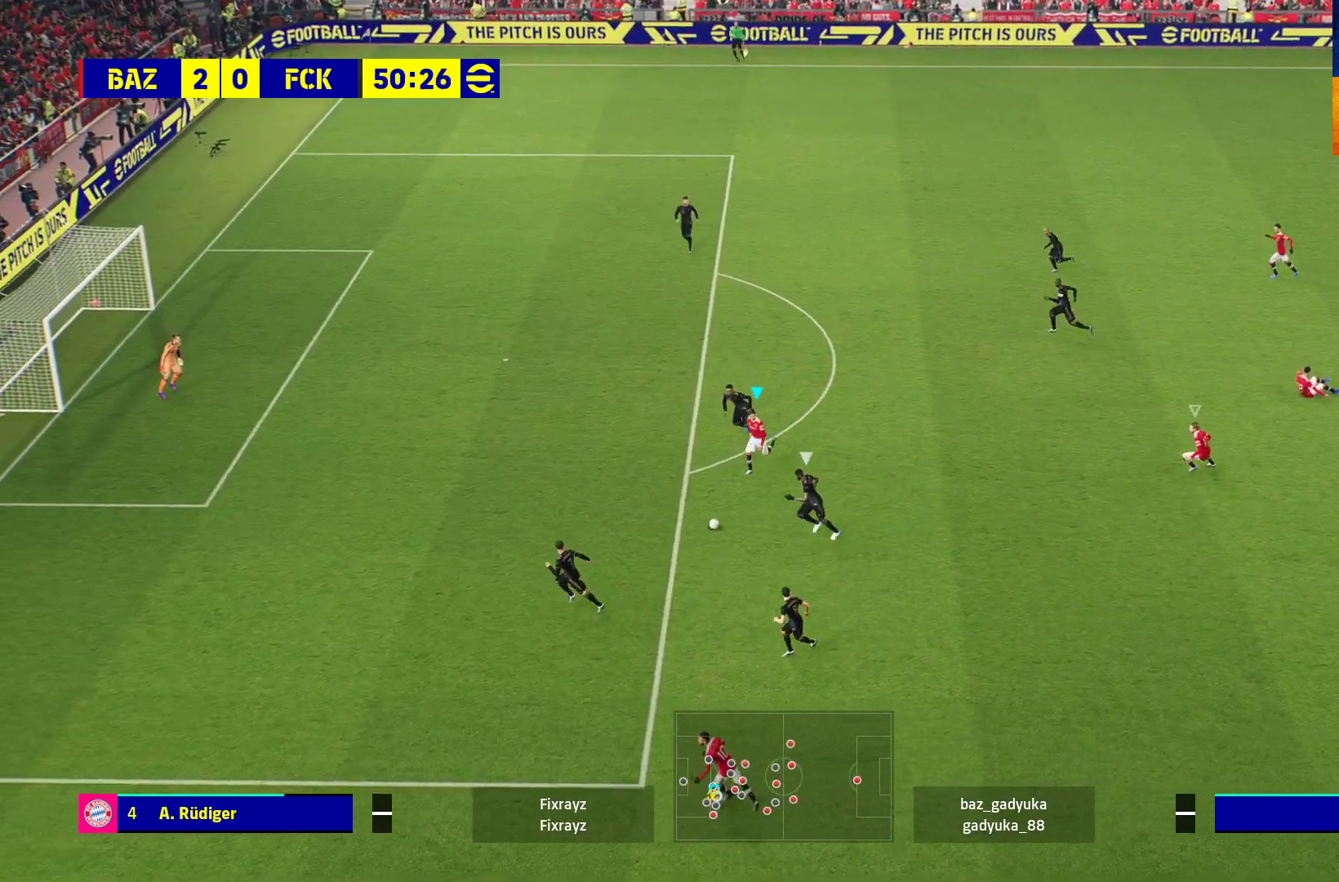
{"buttons": ["R1"], "left_stick": "left", "right_stick": "center", "events": []}
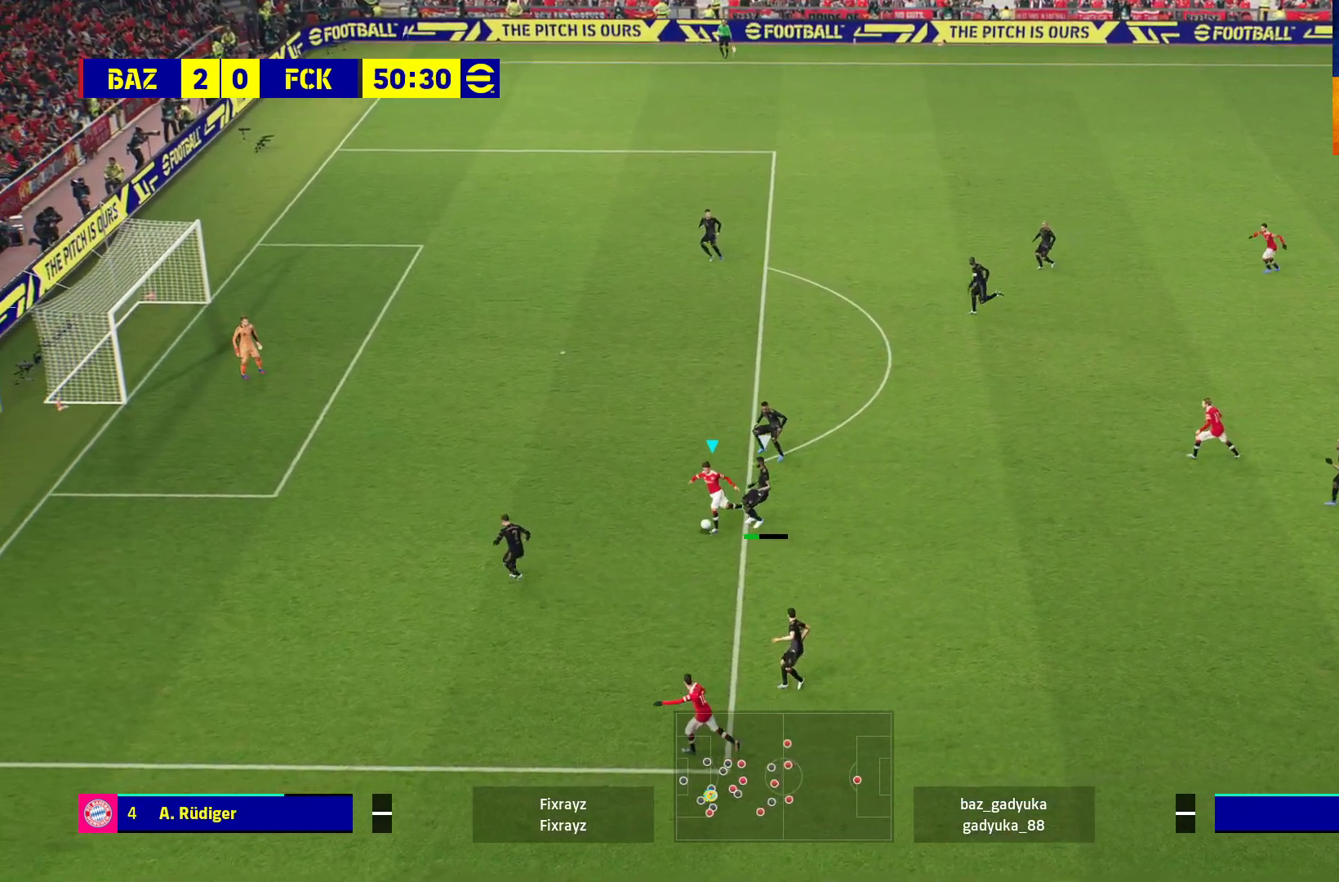
{"buttons": ["R1"], "left_stick": "up", "right_stick": "center", "events": [[33, "R1", "up"], [67, "left_stick", "up-left"], [217, "X", "down"], [267, "R1", "down"], [333, "left_stick", "up"], [367, "X", "up"]]}
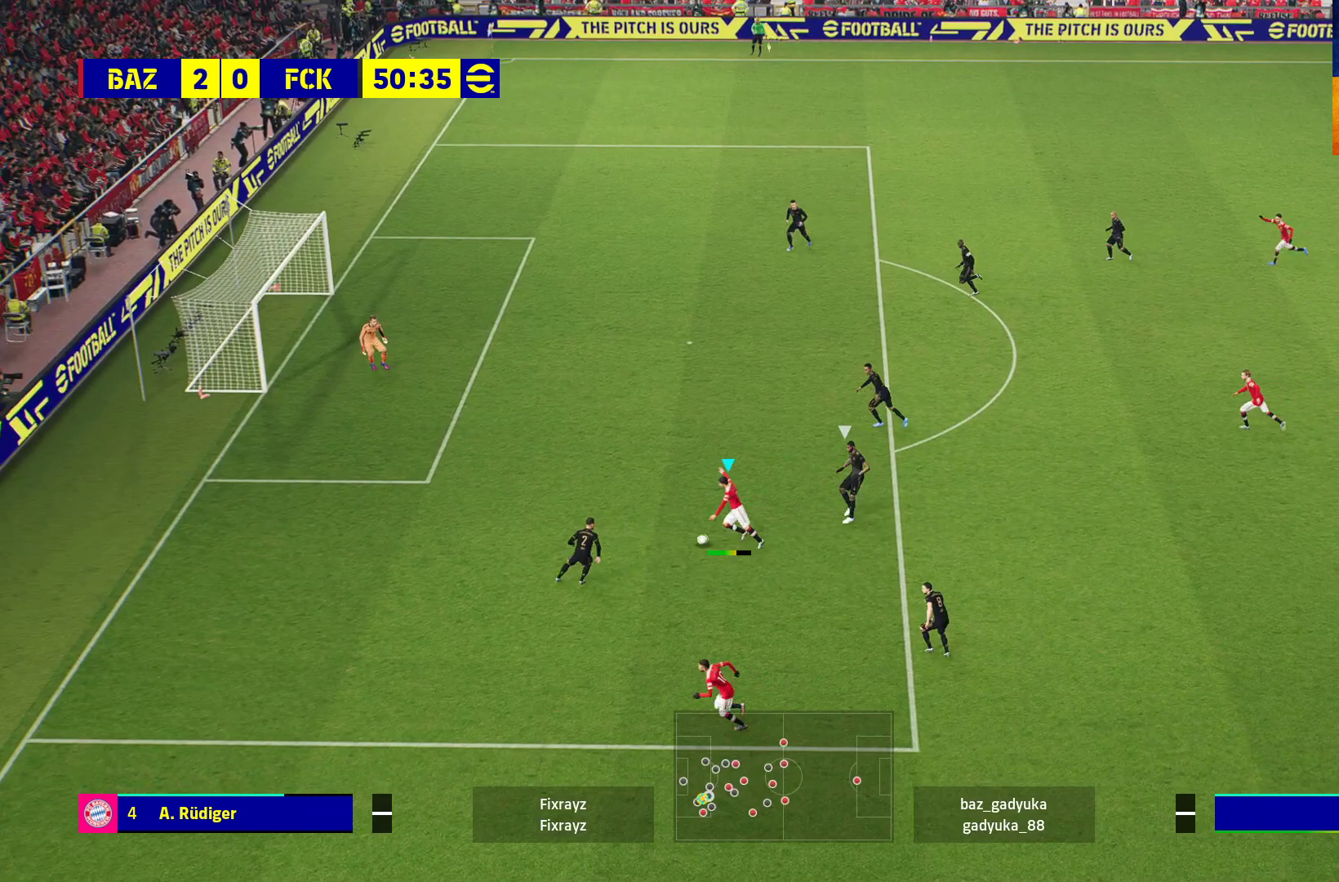
{"buttons": [], "left_stick": "up", "right_stick": "center", "events": [[50, "R1", "up"]]}
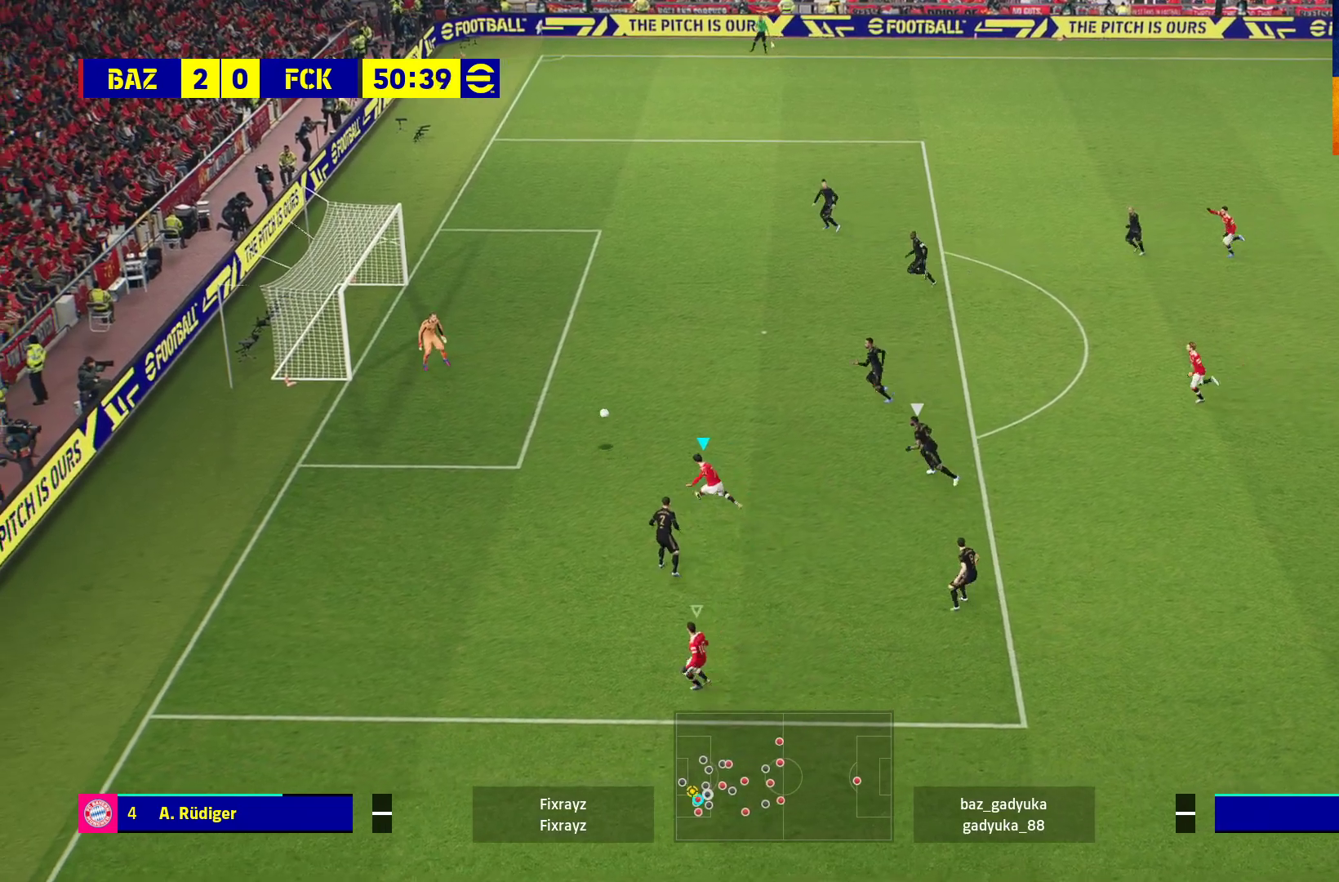
{"buttons": [], "left_stick": "up", "right_stick": "center", "events": []}
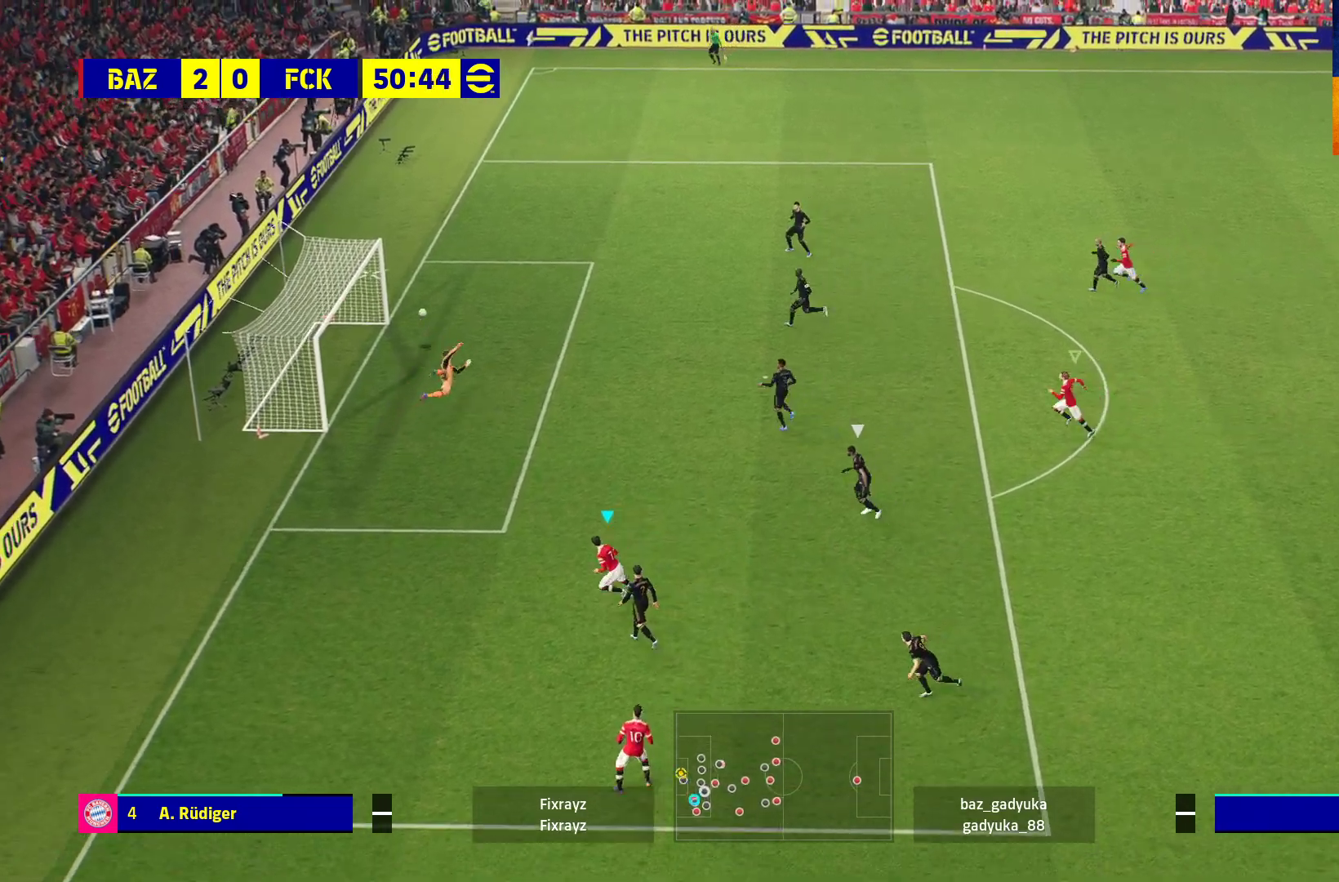
{"buttons": ["A"], "left_stick": "up", "right_stick": "center", "events": [[483, "A", "down"]]}
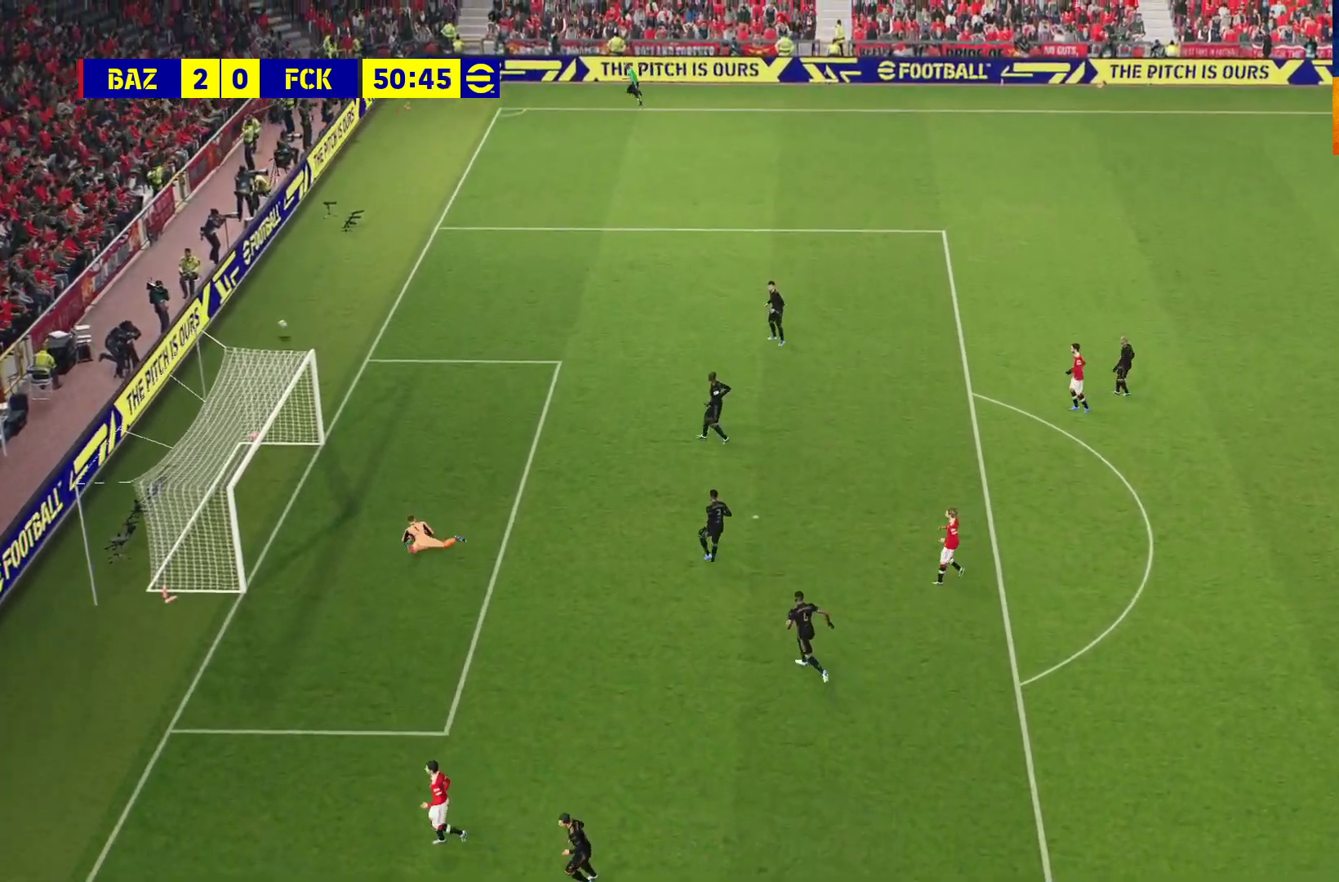
{"buttons": [], "left_stick": "center", "right_stick": "center", "events": [[33, "left_stick", "center"], [67, "A", "up"], [133, "A", "down"], [200, "A", "up"], [250, "A", "down"], [383, "A", "up"], [467, "A", "down"], [500, "A", "up"]]}
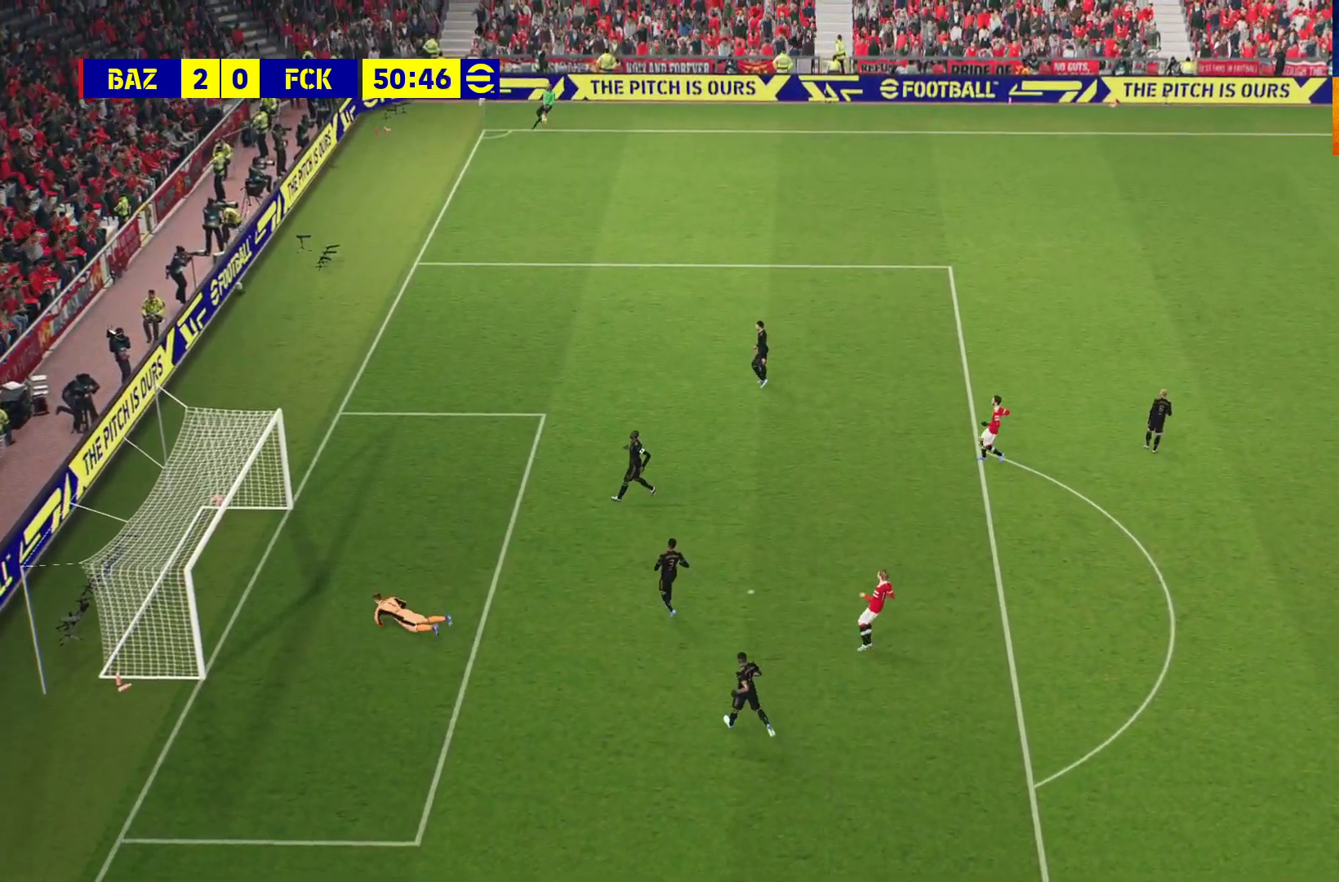
{"buttons": [], "left_stick": "center", "right_stick": "center", "events": [[100, "A", "down"], [150, "A", "up"], [283, "A", "down"], [317, "A", "up"], [417, "A", "down"], [467, "A", "up"]]}
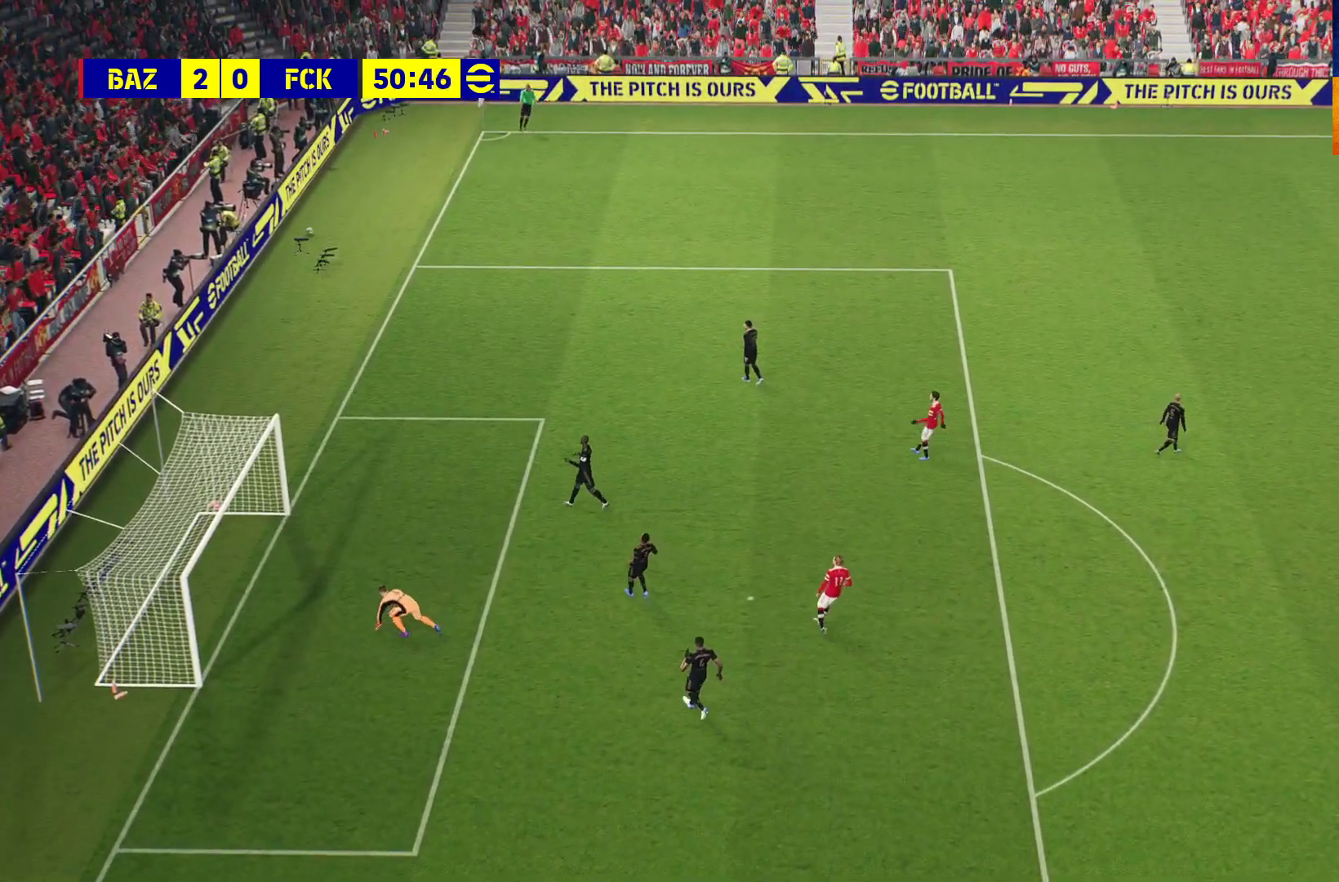
{"buttons": [], "left_stick": "center", "right_stick": "center", "events": [[67, "A", "down"], [133, "A", "up"], [233, "A", "down"], [283, "A", "up"], [400, "A", "down"], [467, "A", "up"]]}
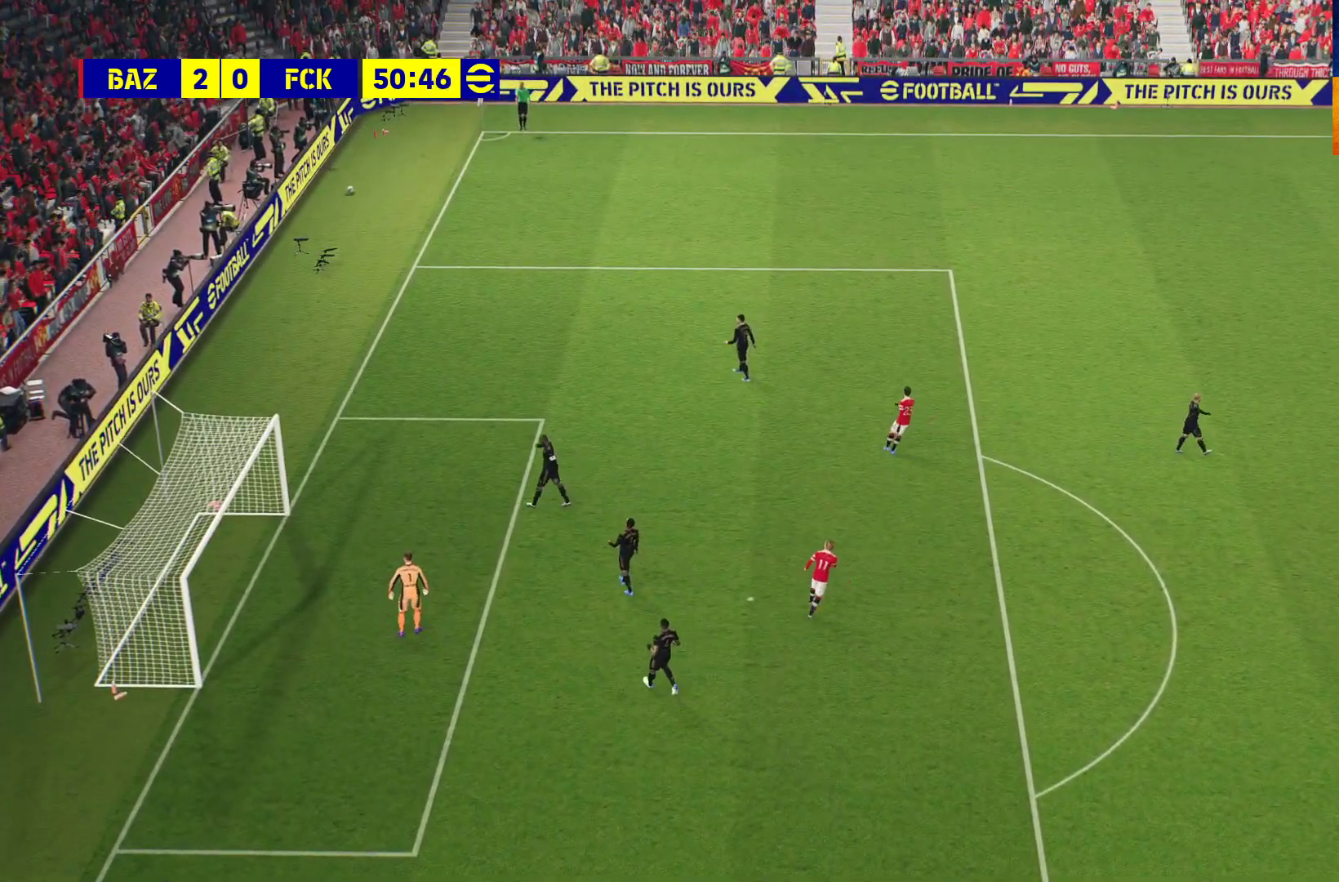
{"buttons": [], "left_stick": "center", "right_stick": "center", "events": [[83, "A", "down"], [133, "A", "up"], [267, "A", "down"], [350, "A", "up"], [467, "A", "down"], [500, "A", "up"]]}
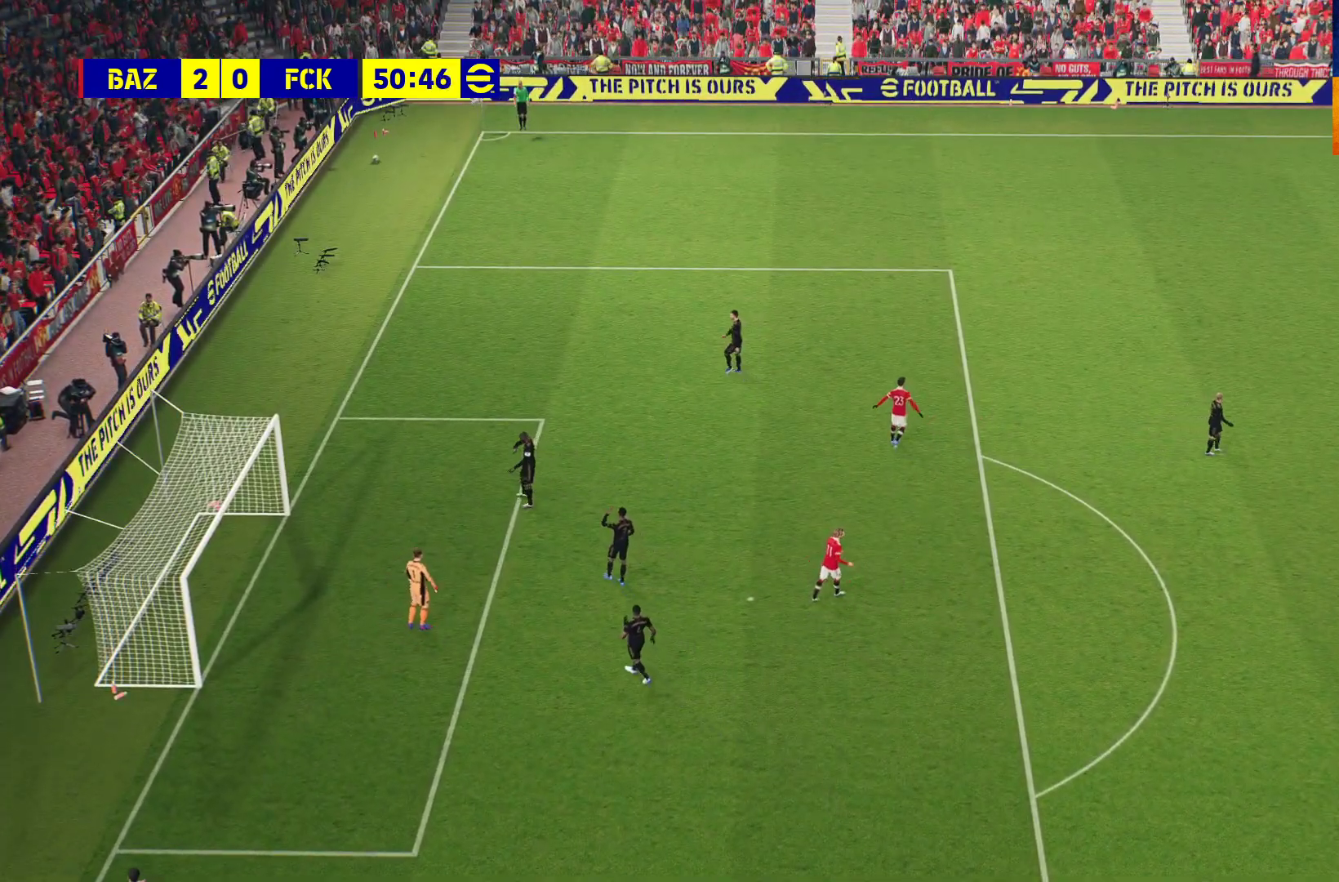
{"buttons": ["A"], "left_stick": "center", "right_stick": "center", "events": [[150, "A", "down"], [183, "A", "up"], [300, "A", "down"], [367, "A", "up"], [483, "A", "down"]]}
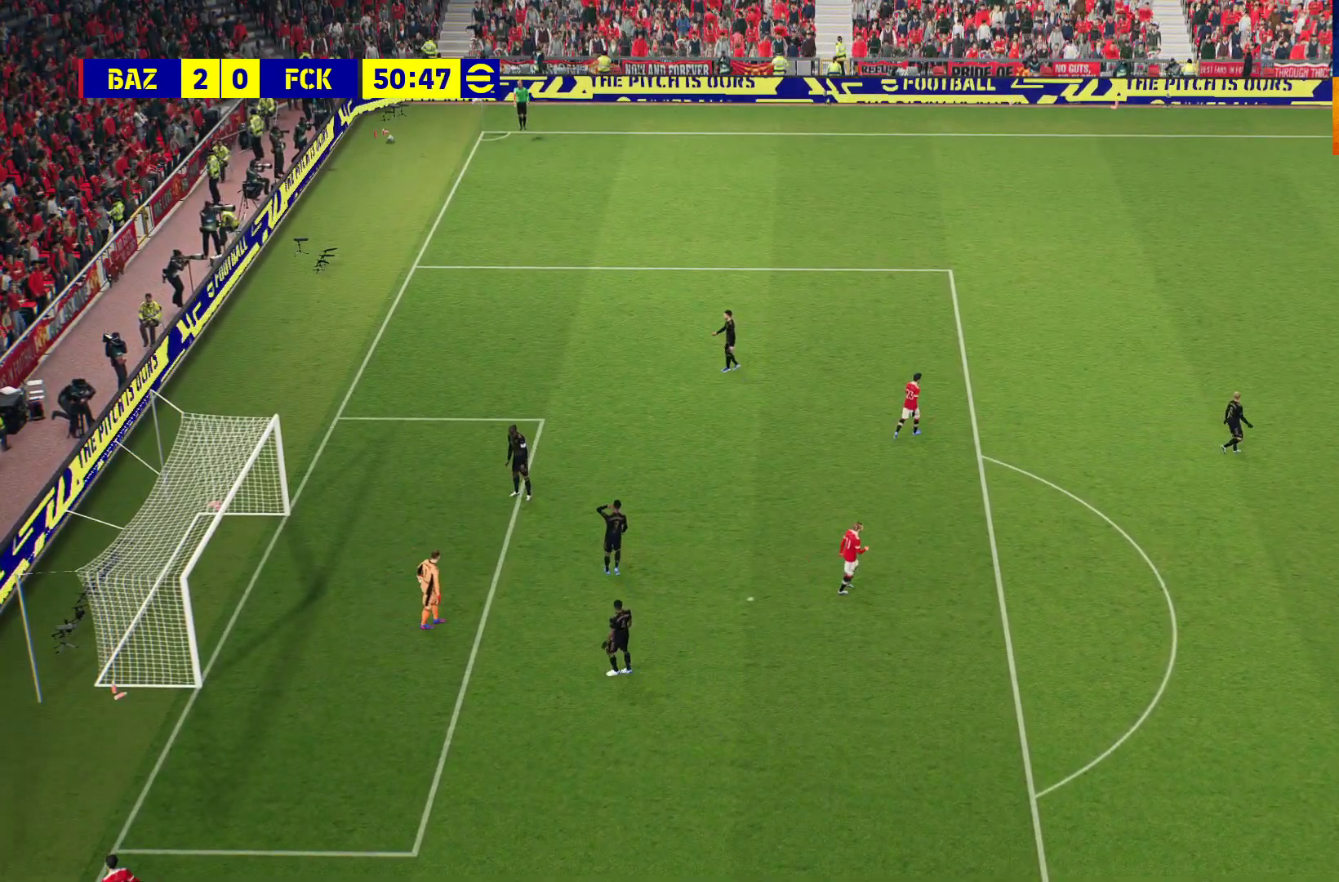
{"buttons": ["A"], "left_stick": "center", "right_stick": "center", "events": [[33, "A", "up"], [133, "A", "down"], [167, "A", "up"], [283, "A", "down"], [350, "A", "up"], [450, "A", "down"]]}
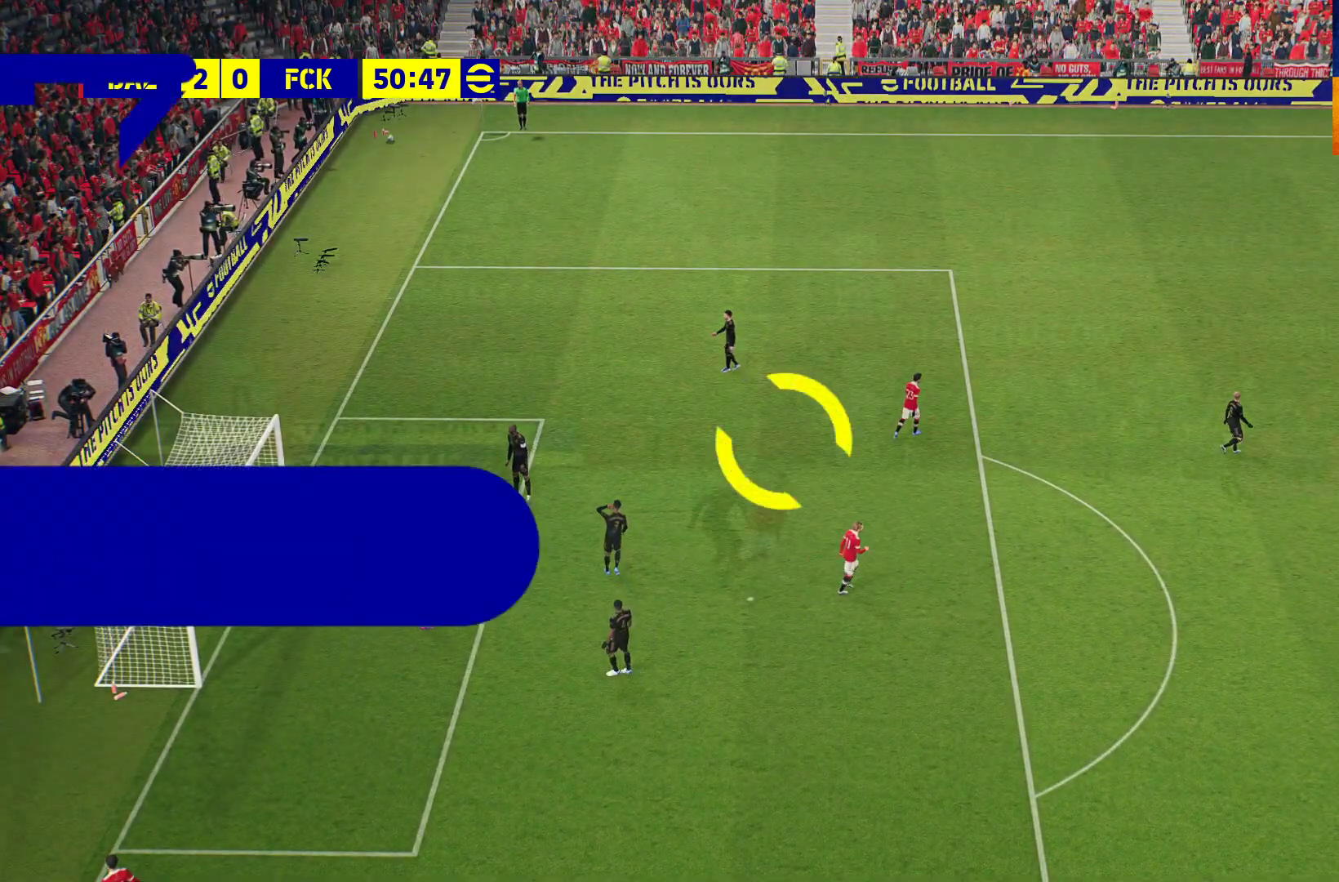
{"buttons": ["A"], "left_stick": "center", "right_stick": "center", "events": [[17, "A", "up"], [150, "A", "down"], [183, "A", "up"], [283, "A", "down"], [367, "A", "up"], [450, "A", "down"]]}
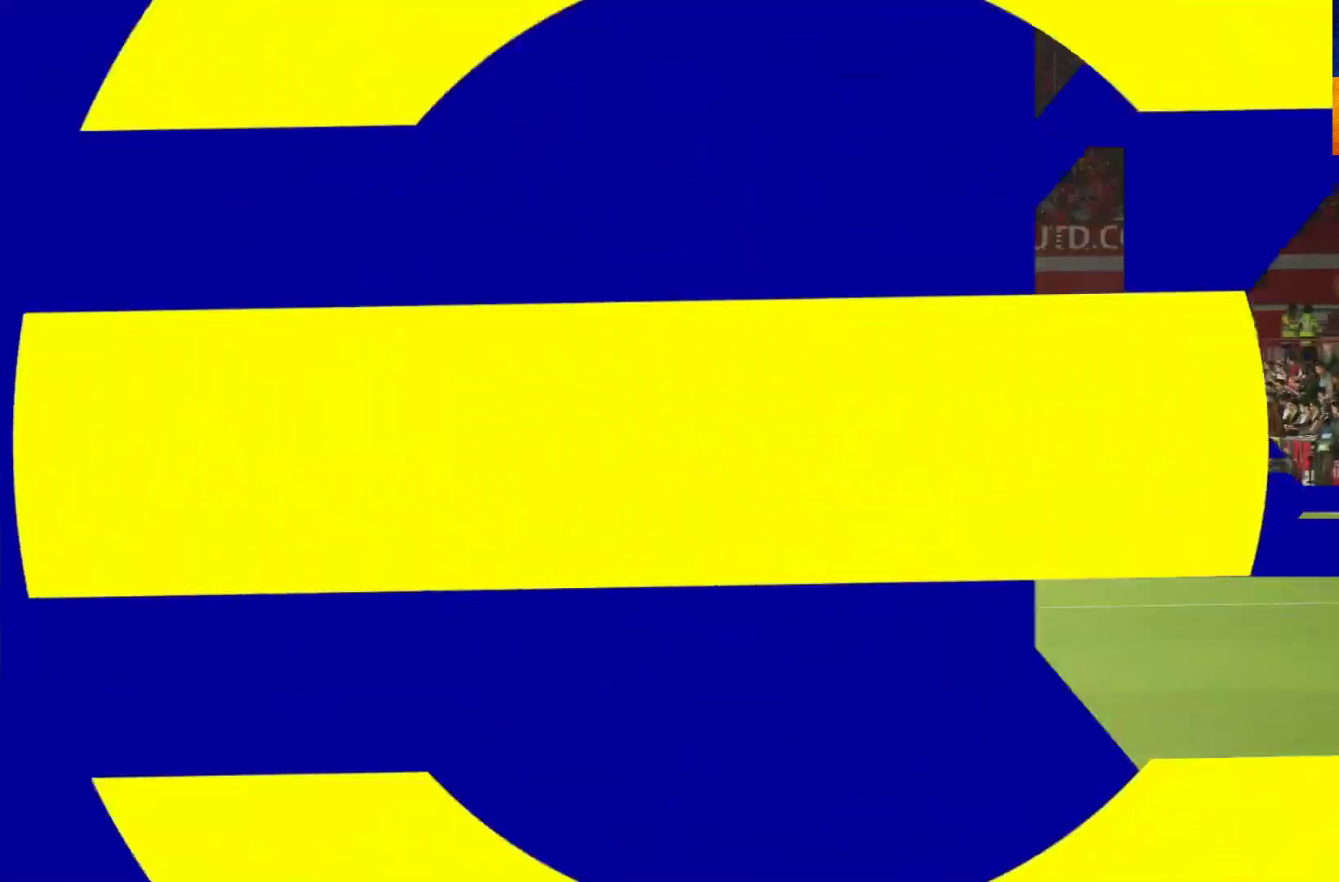
{"buttons": [], "left_stick": "center", "right_stick": "center", "events": [[133, "A", "up"], [183, "A", "down"], [267, "A", "up"], [317, "A", "down"], [367, "A", "up"], [467, "A", "down"], [500, "A", "up"]]}
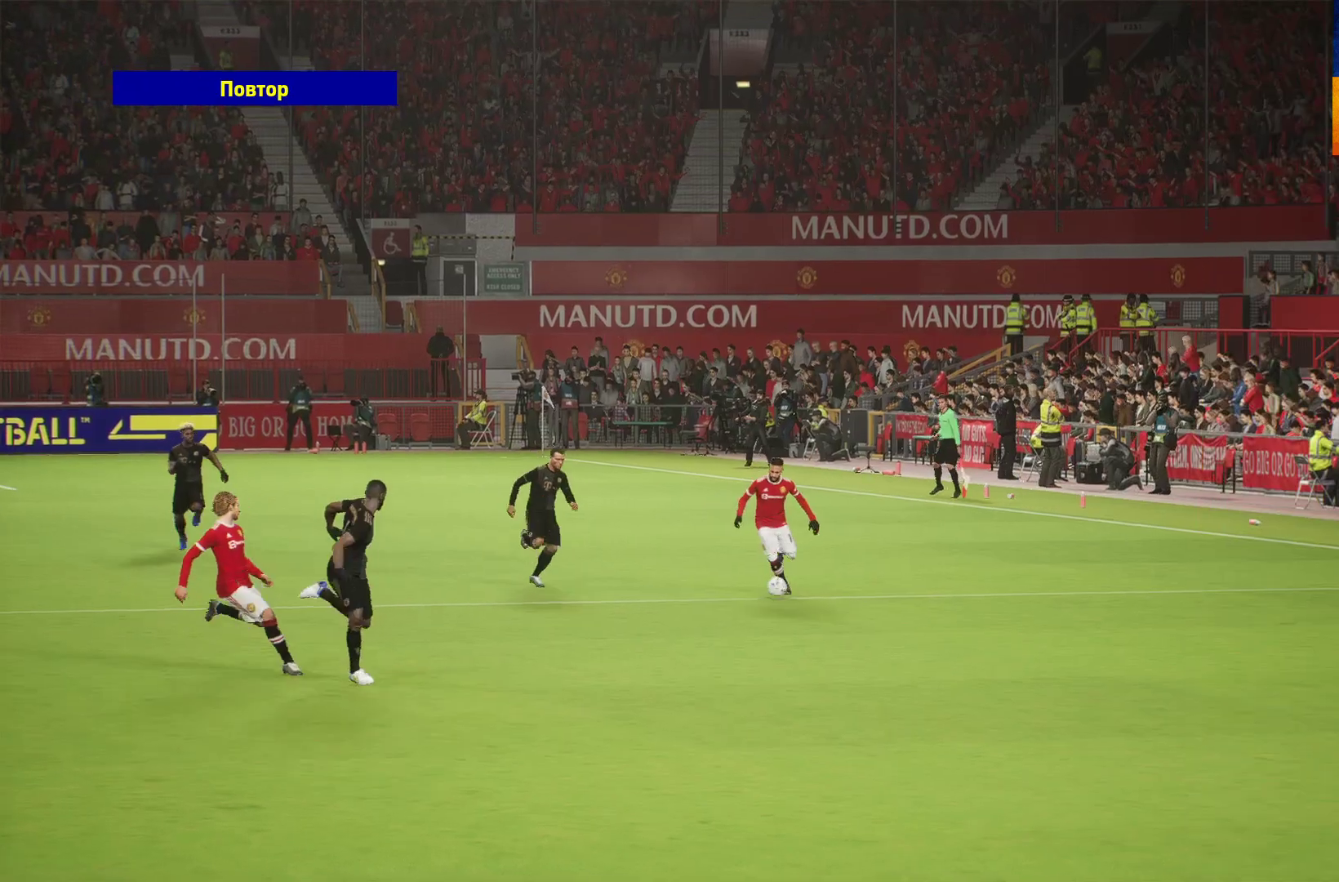
{"buttons": ["A"], "left_stick": "center", "right_stick": "center", "events": [[100, "A", "down"], [183, "A", "up"], [300, "A", "down"], [367, "A", "up"], [417, "A", "down"]]}